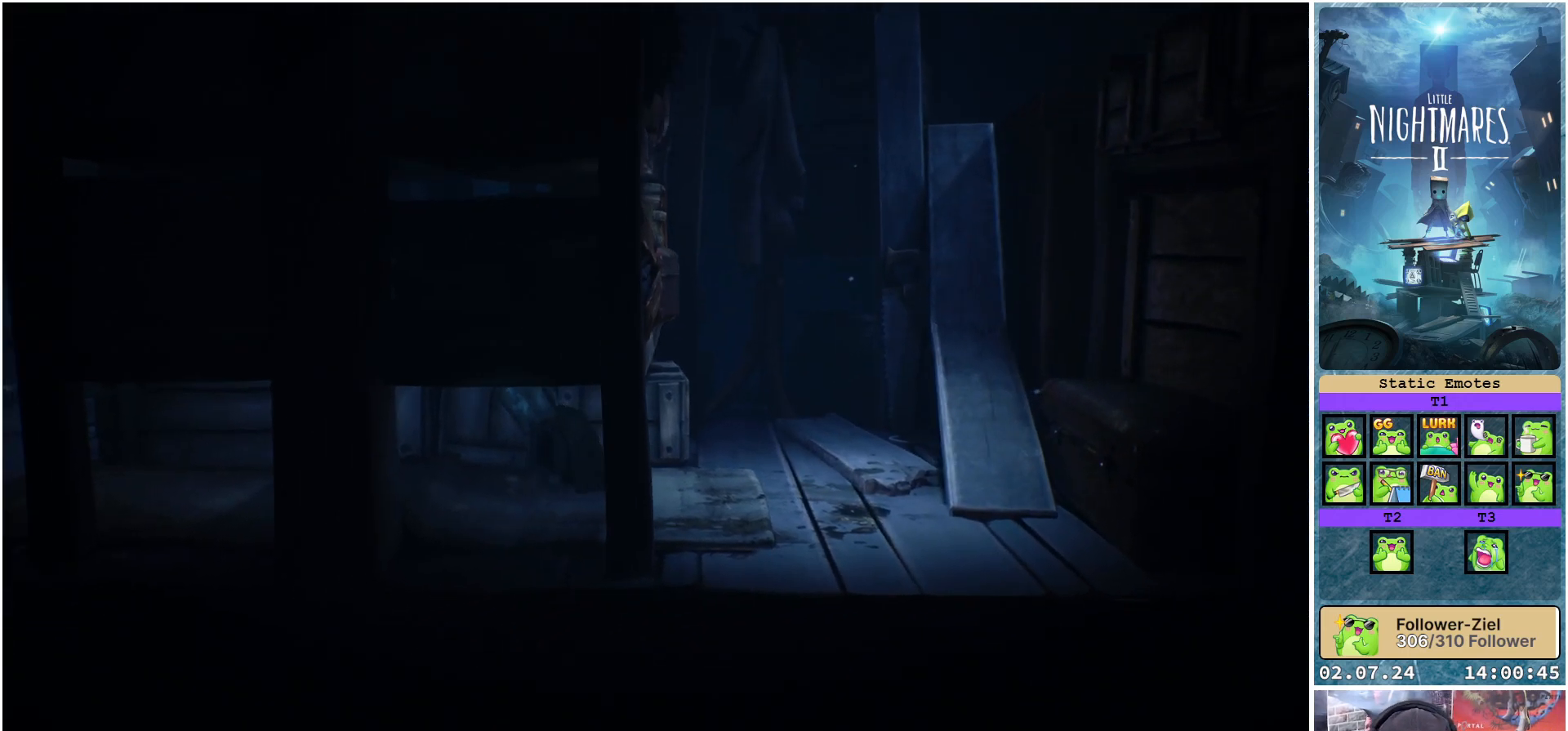
Gameplay with a controller (Xbox layout); each line is a JSON object with the inputs held at the frame after it. "events" lists button and stick changes between this image and that frame as [ms after this image, input, new state], when the widget could be followed in between.
{"buttons": ["L1"], "left_stick": "down-left", "right_stick": "center", "events": [[350, "left_stick", "down-left"]]}
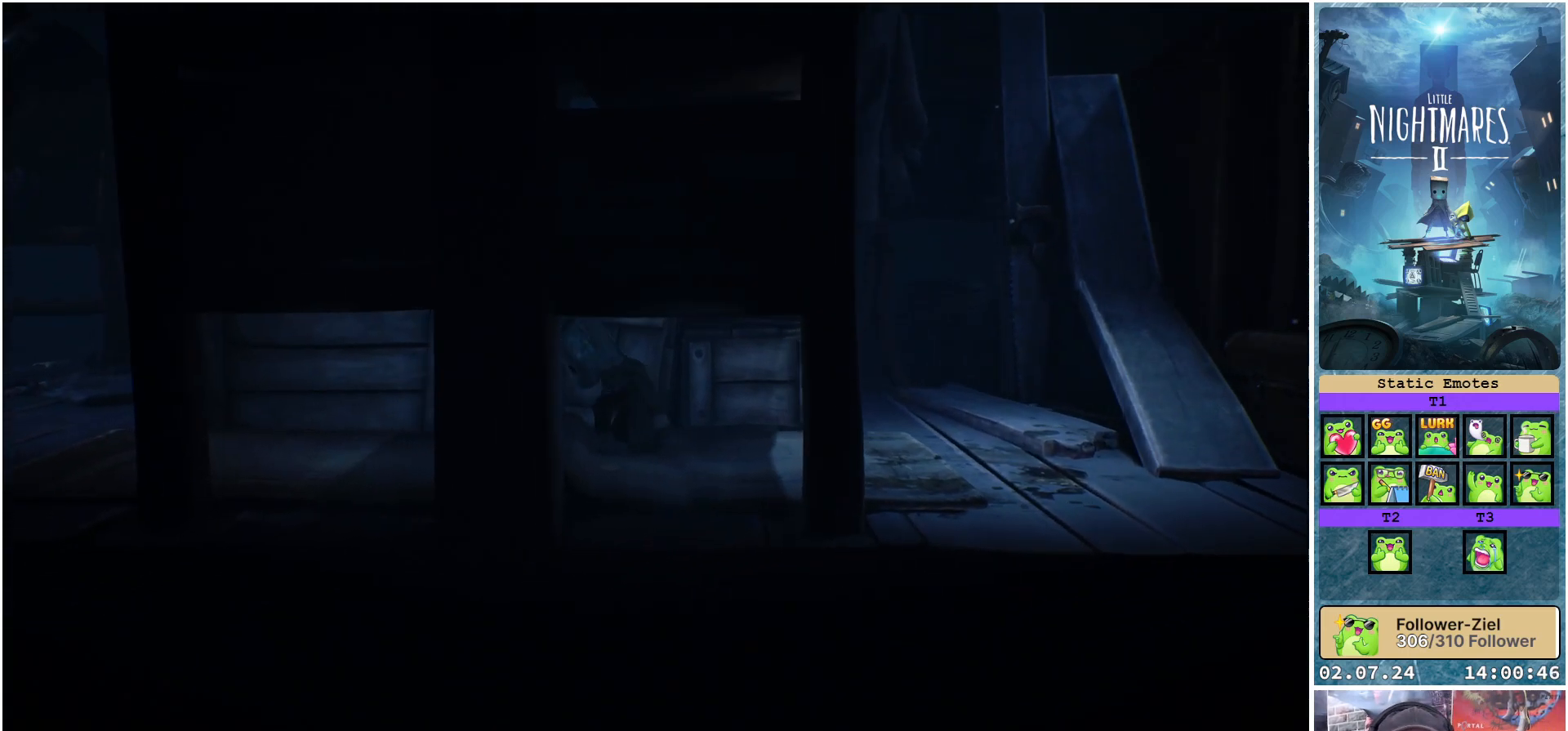
{"buttons": ["L1"], "left_stick": "down-left", "right_stick": "center", "events": []}
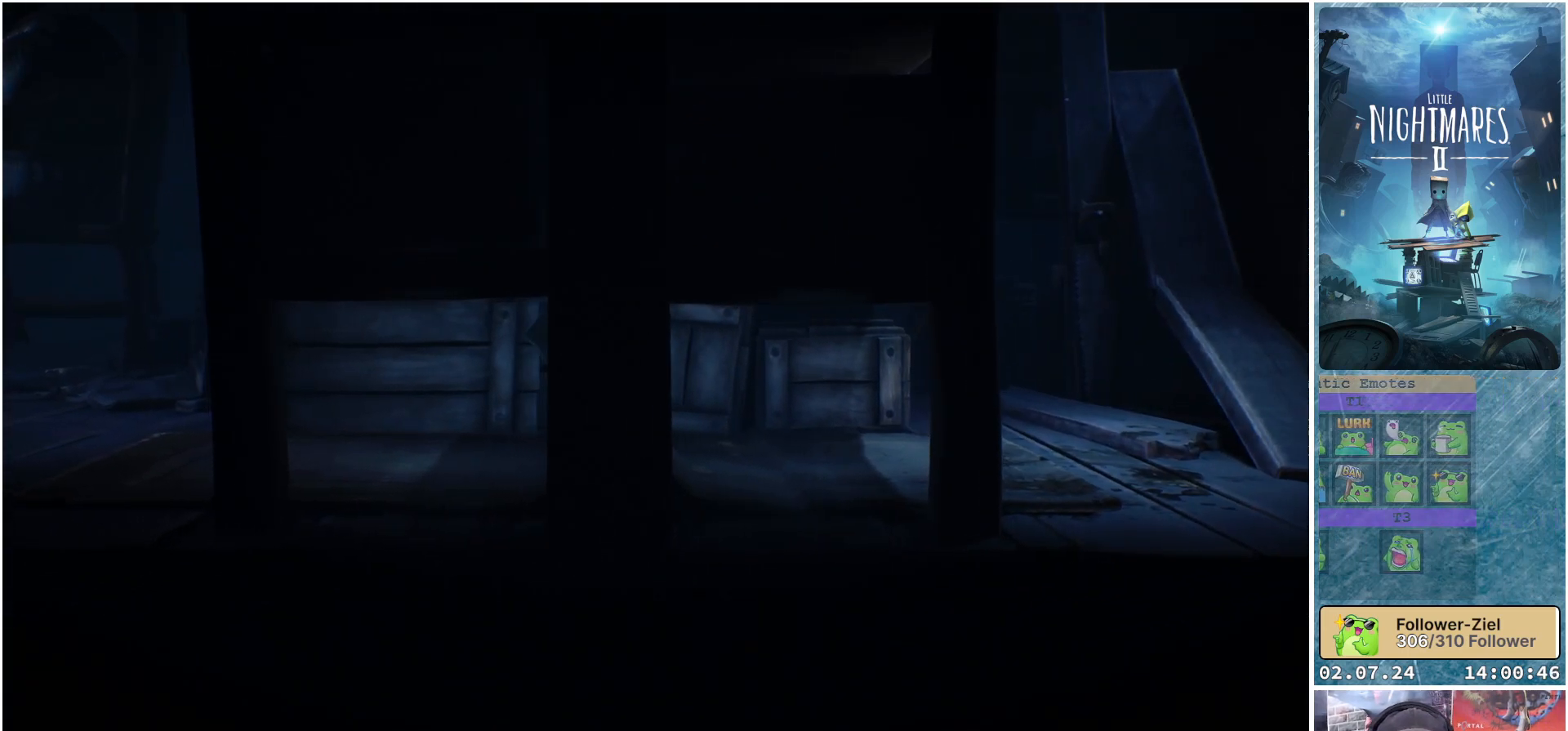
{"buttons": ["L1"], "left_stick": "down-left", "right_stick": "center", "events": []}
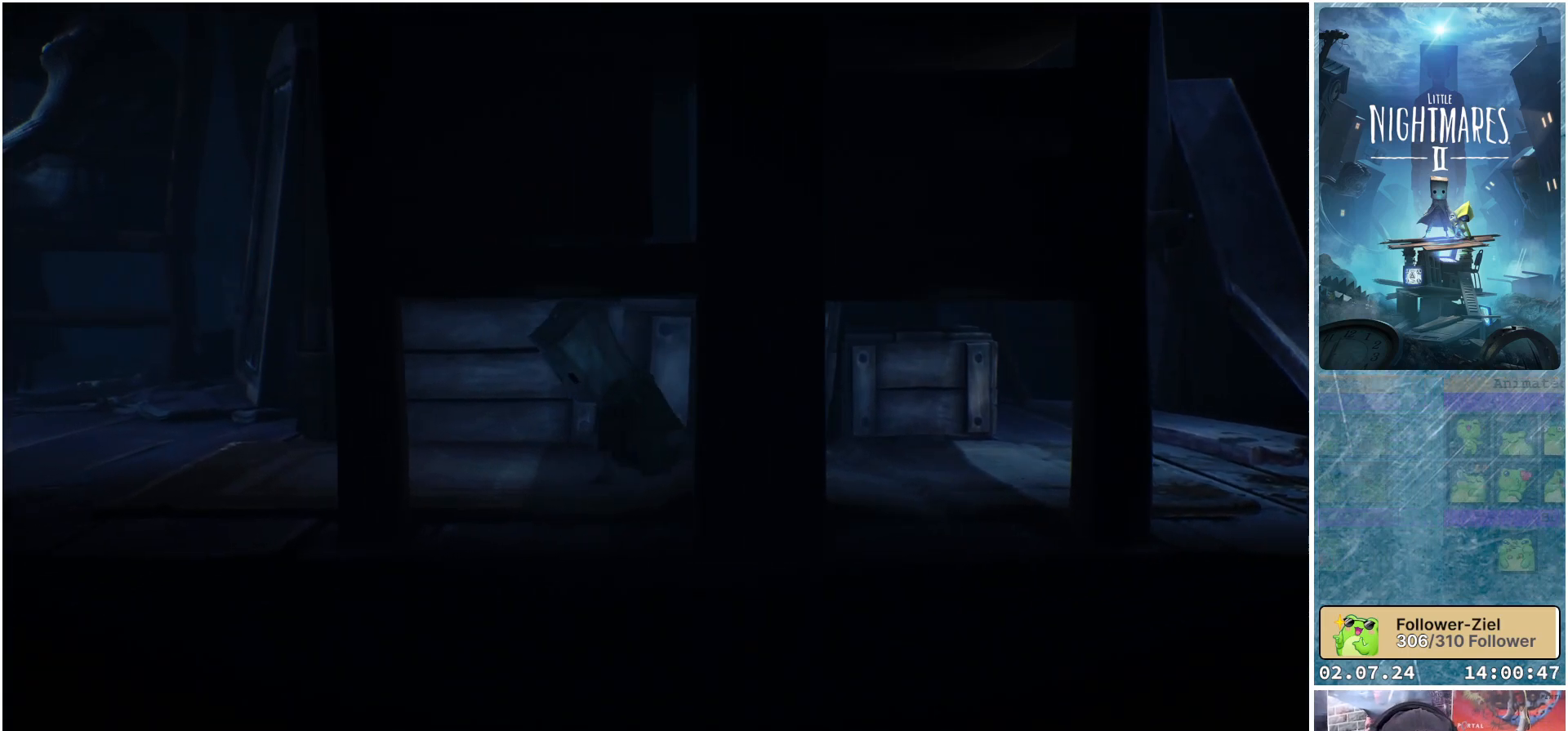
{"buttons": ["L1"], "left_stick": "left", "right_stick": "center", "events": [[200, "left_stick", "left"]]}
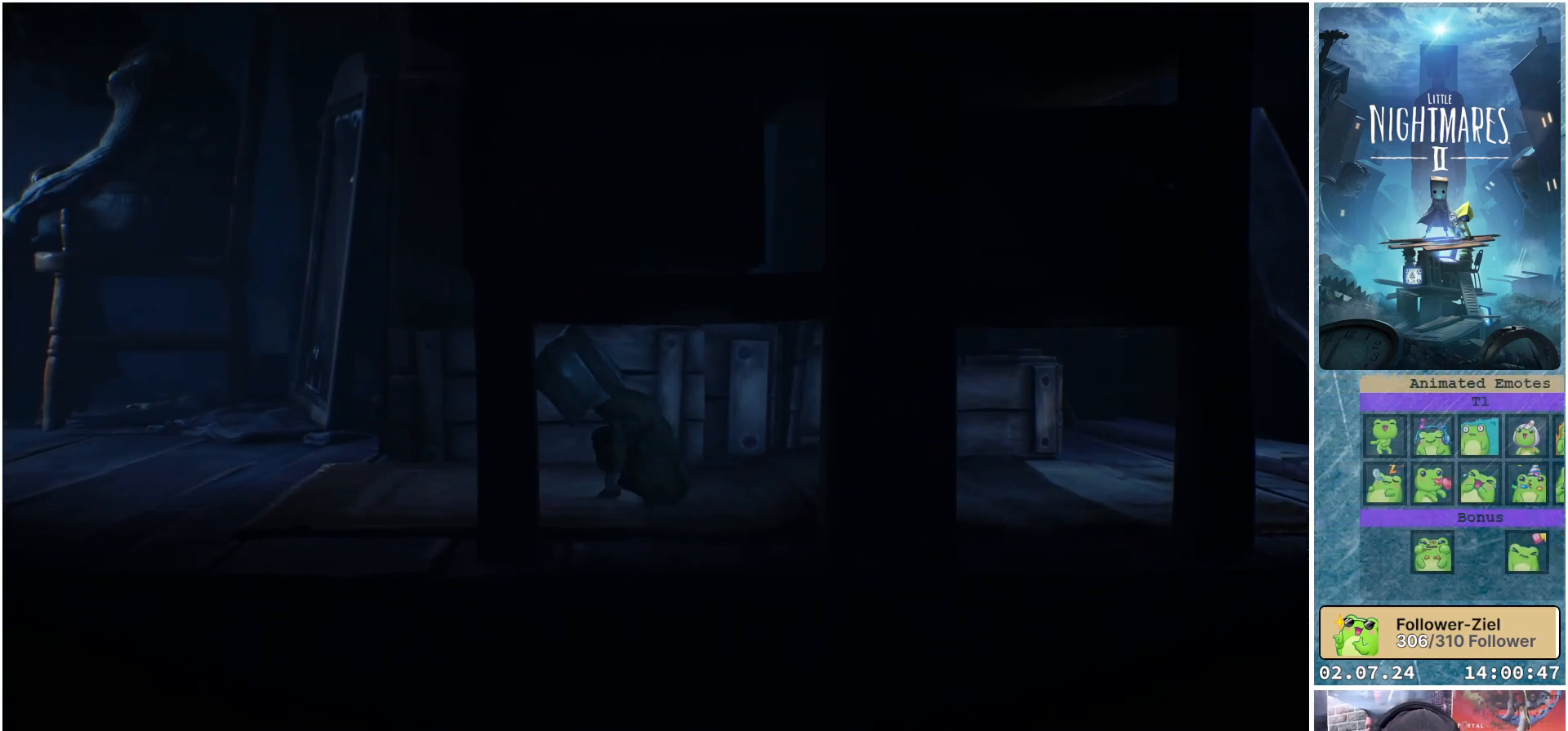
{"buttons": ["L1"], "left_stick": "left", "right_stick": "center", "events": []}
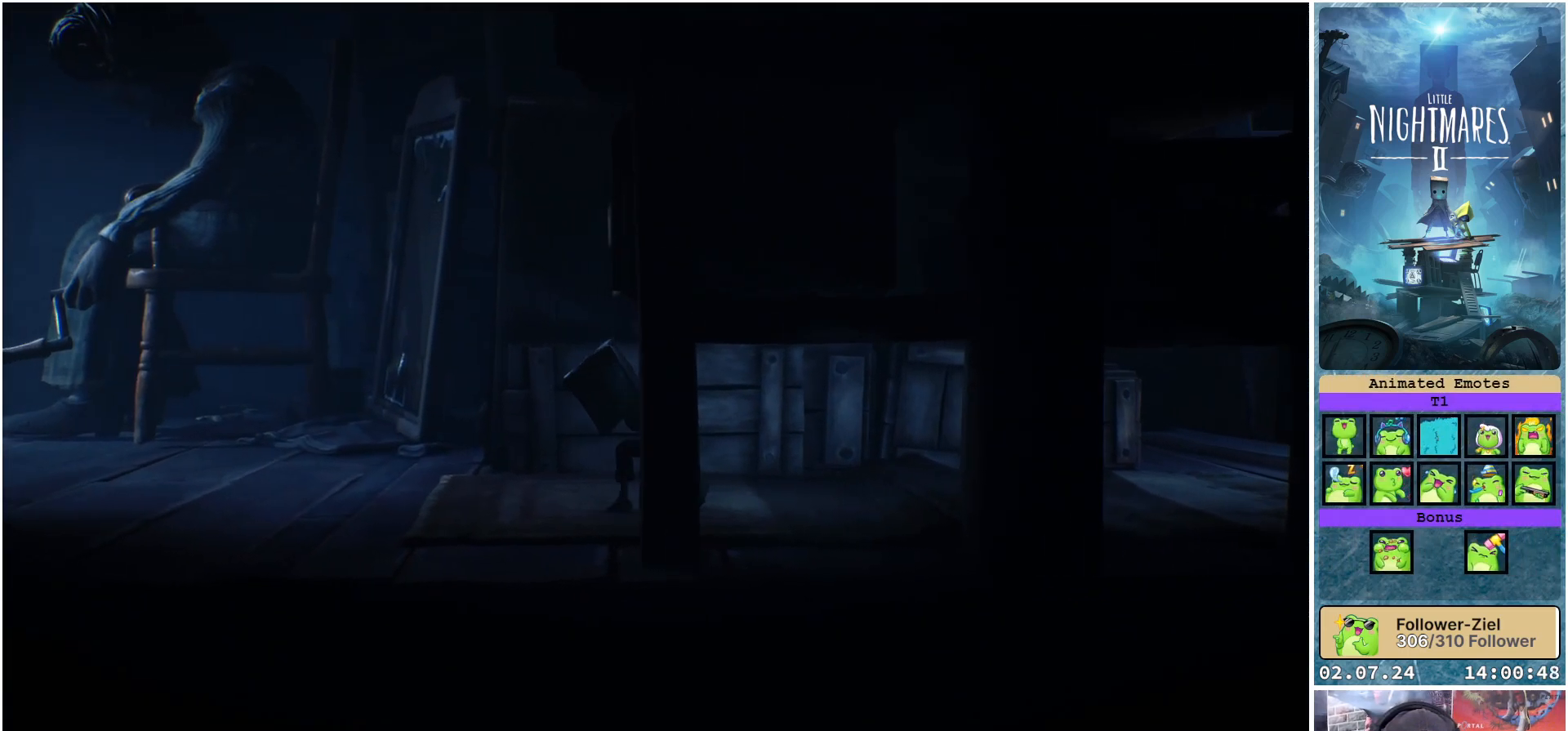
{"buttons": [], "left_stick": "center", "right_stick": "center", "events": [[133, "L1", "up"], [333, "left_stick", "center"]]}
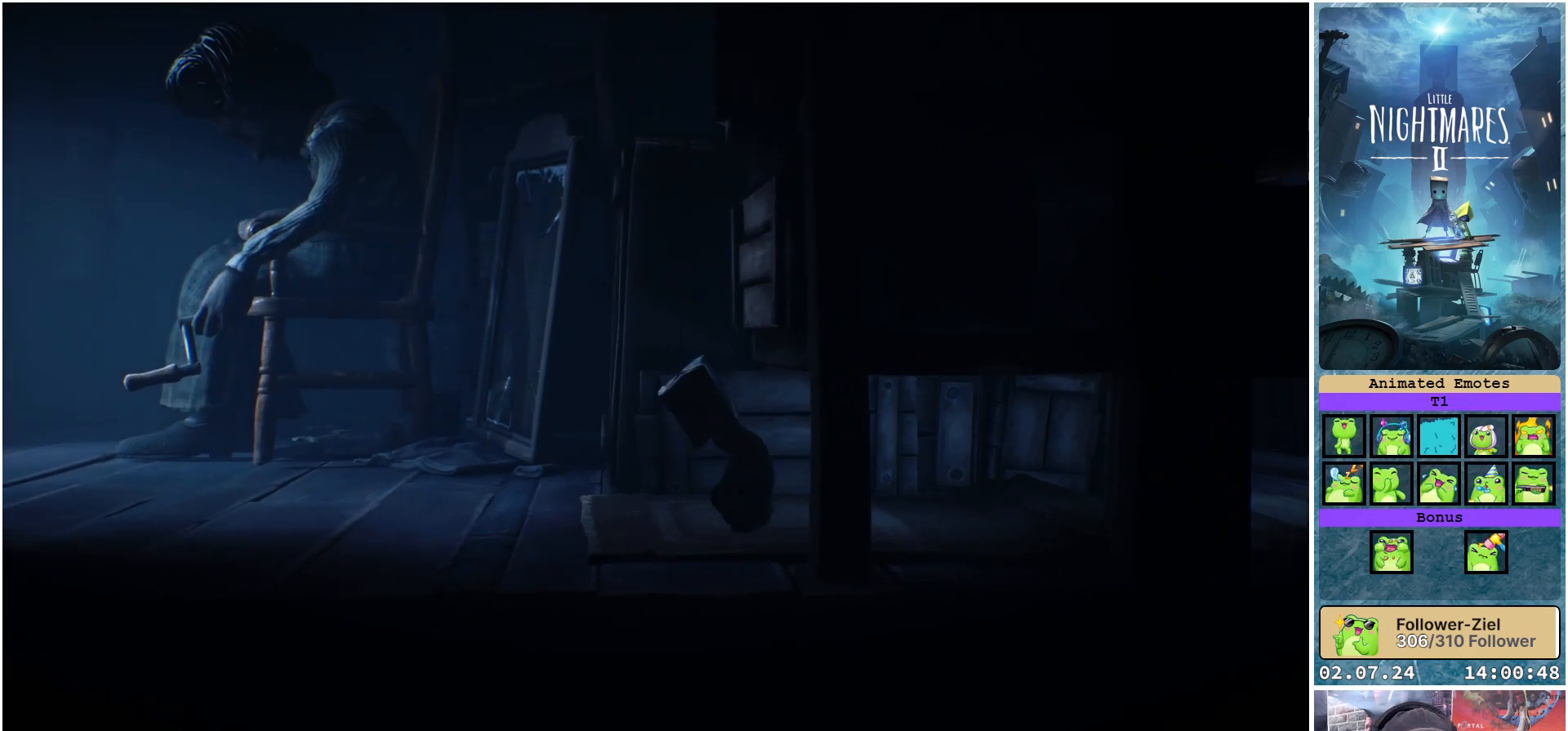
{"buttons": [], "left_stick": "center", "right_stick": "center", "events": []}
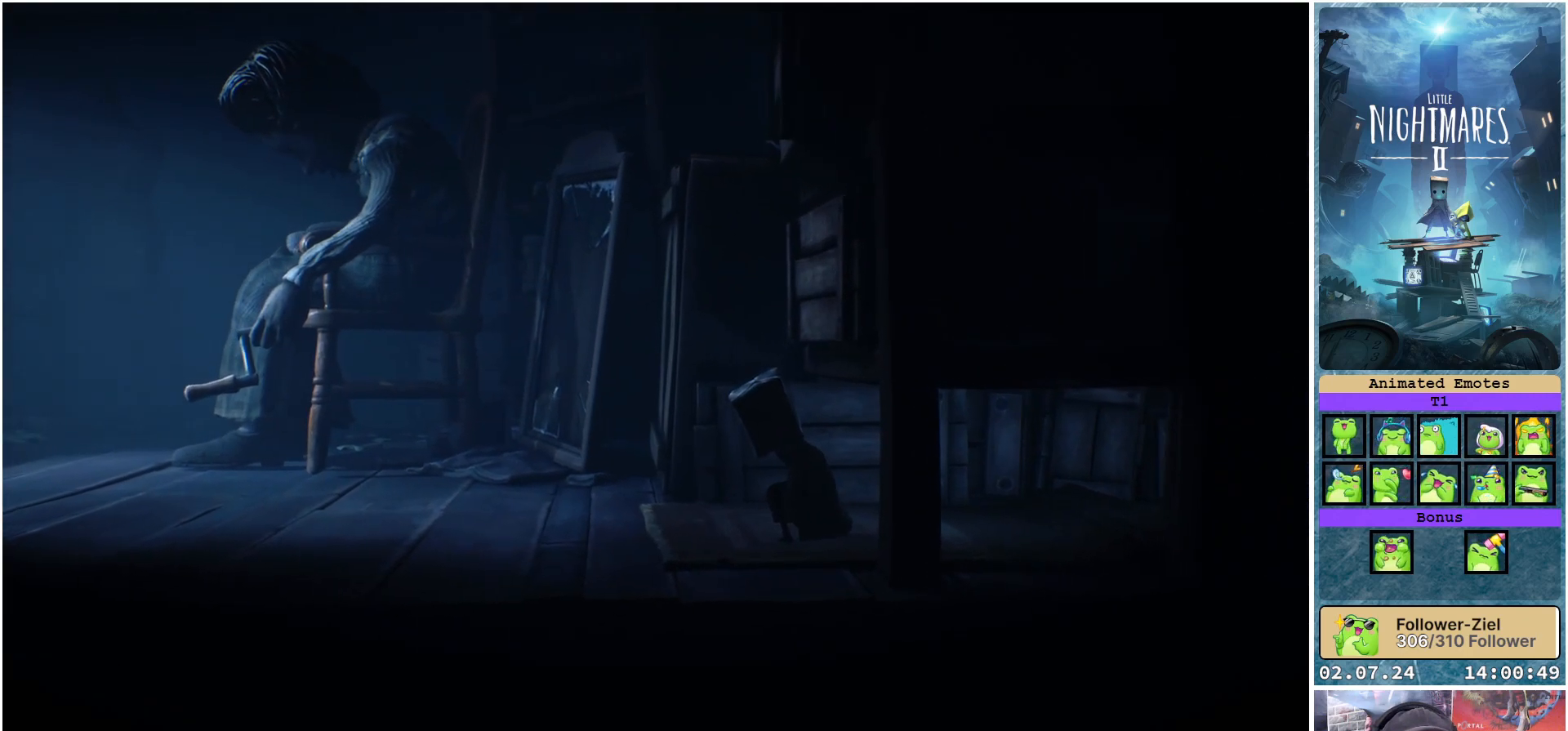
{"buttons": [], "left_stick": "center", "right_stick": "center", "events": []}
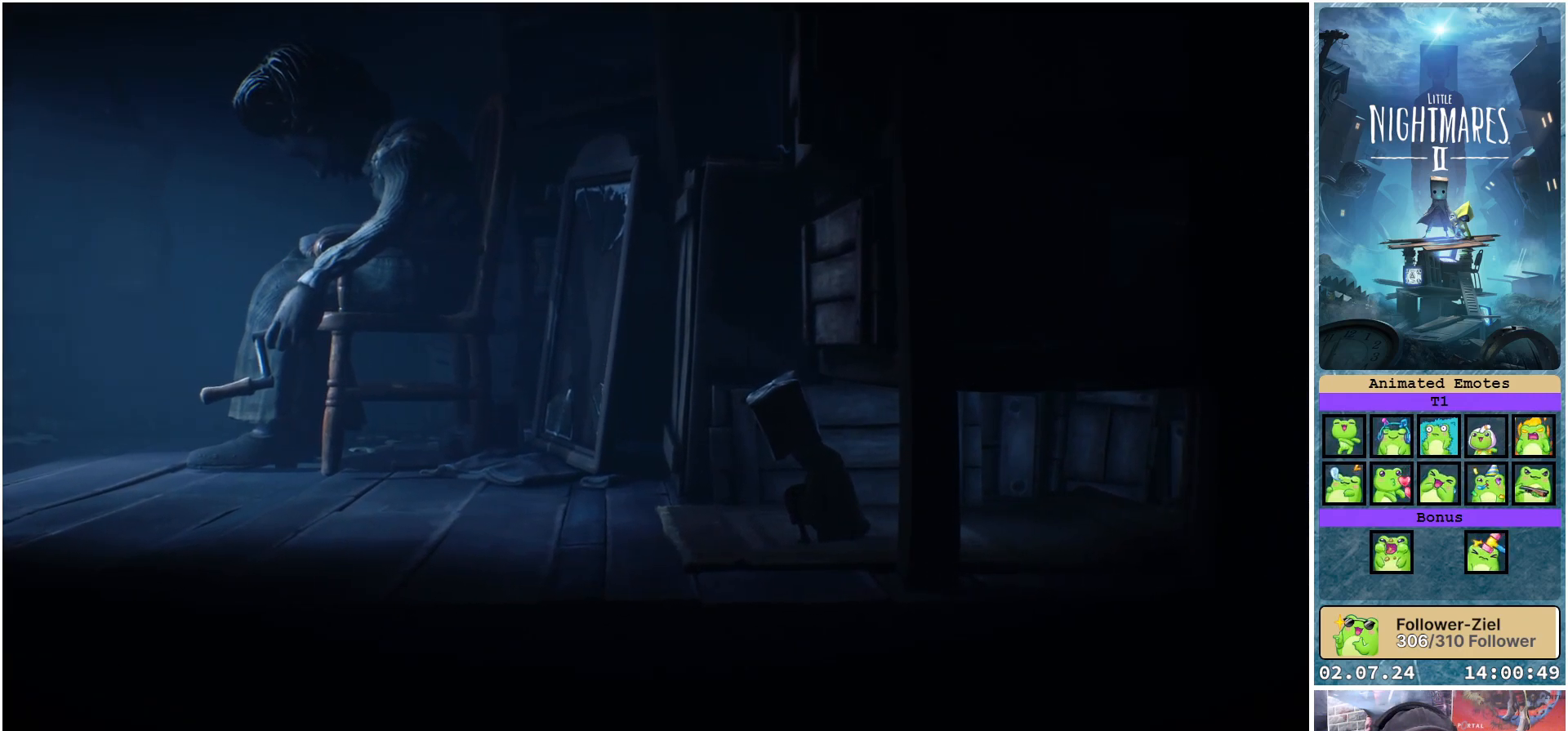
{"buttons": [], "left_stick": "center", "right_stick": "center", "events": []}
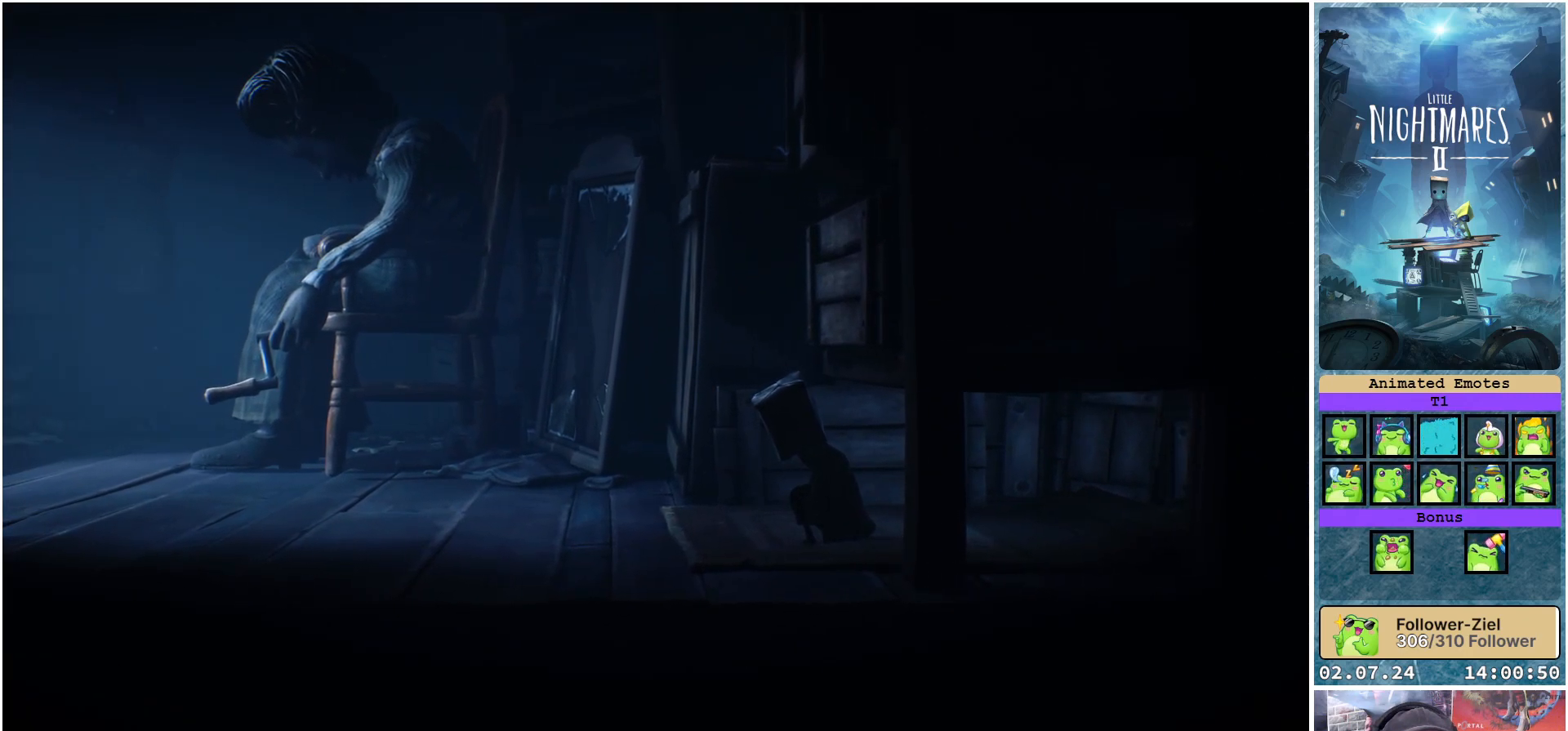
{"buttons": [], "left_stick": "center", "right_stick": "center", "events": []}
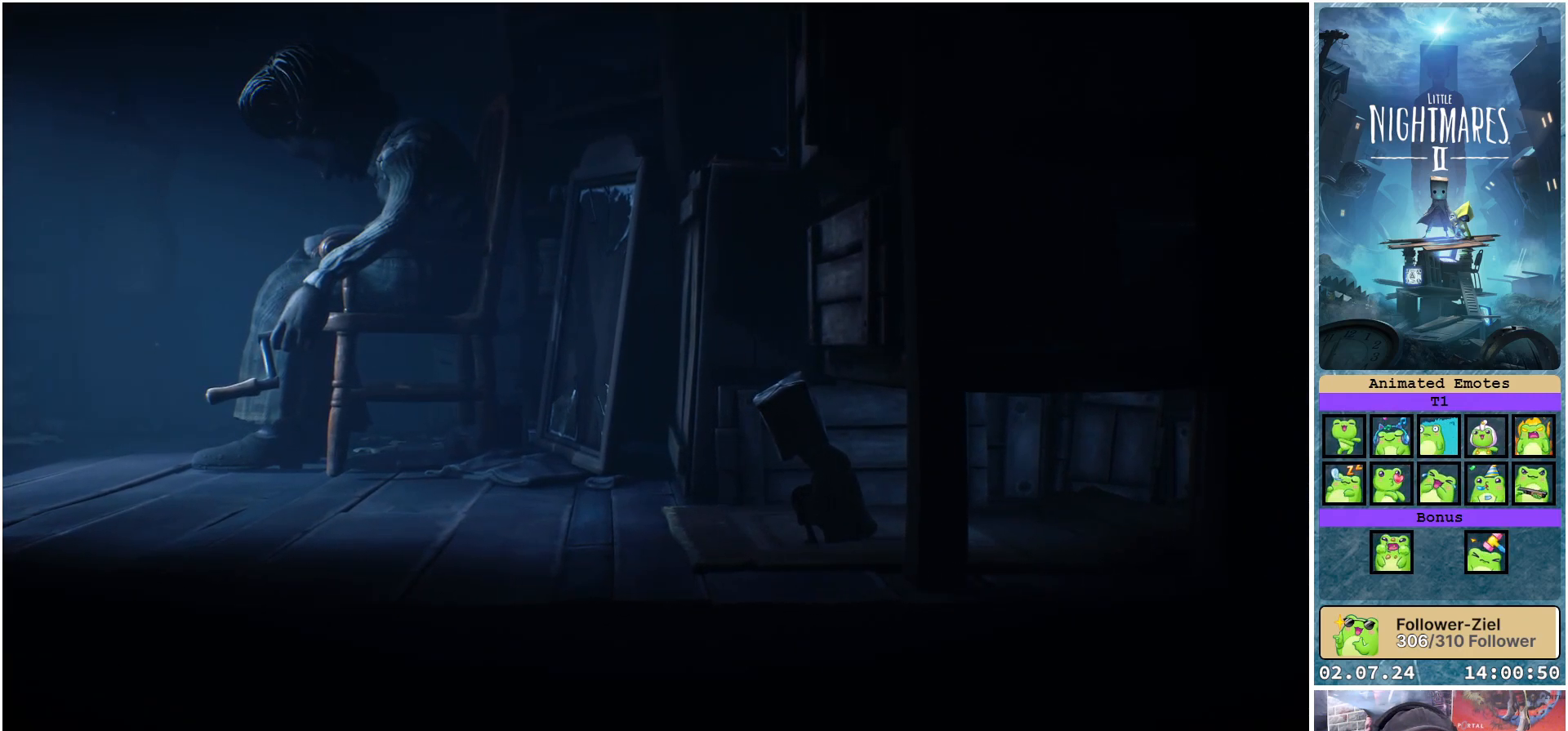
{"buttons": [], "left_stick": "center", "right_stick": "center", "events": []}
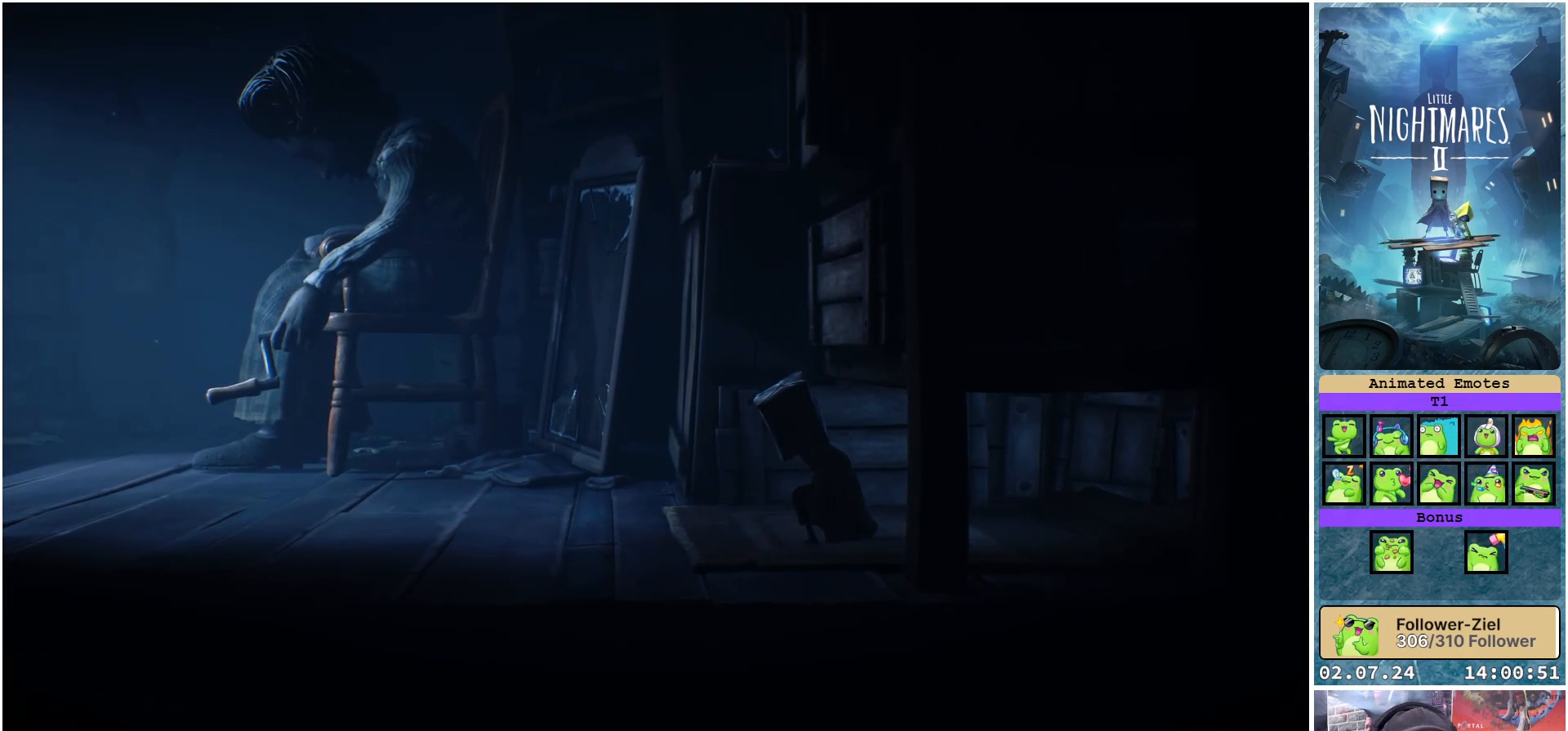
{"buttons": [], "left_stick": "center", "right_stick": "center", "events": []}
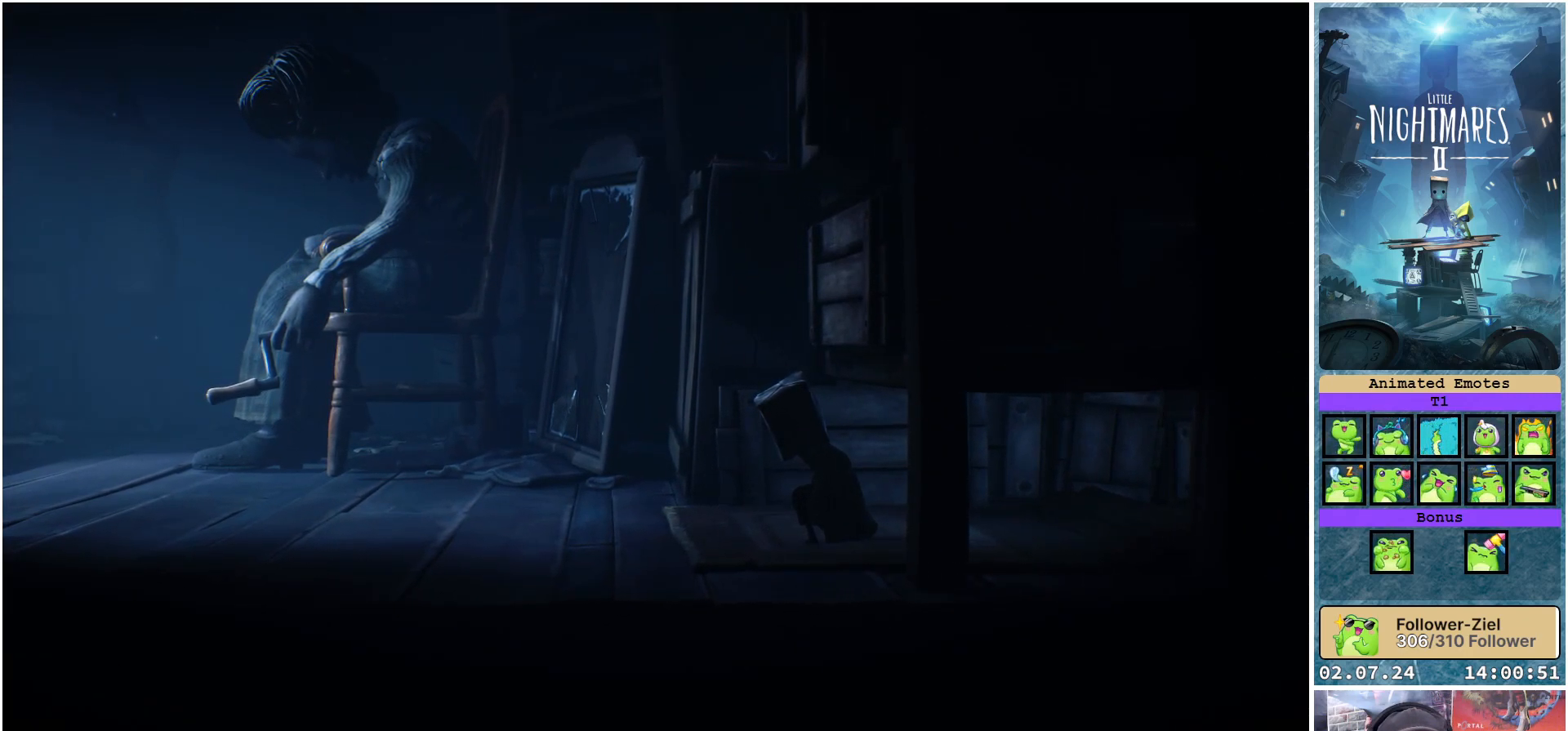
{"buttons": [], "left_stick": "center", "right_stick": "center", "events": []}
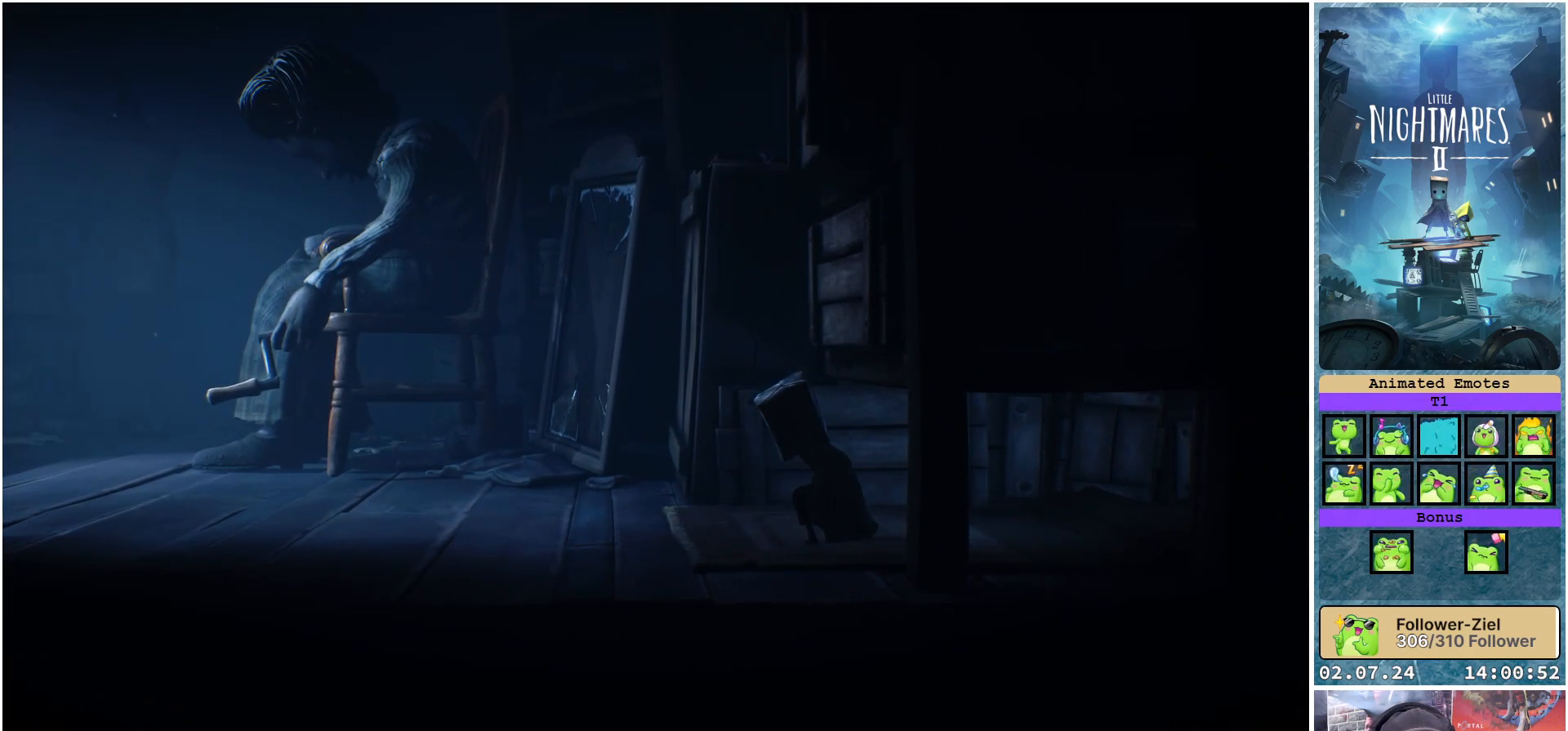
{"buttons": [], "left_stick": "left", "right_stick": "center", "events": [[333, "left_stick", "left"]]}
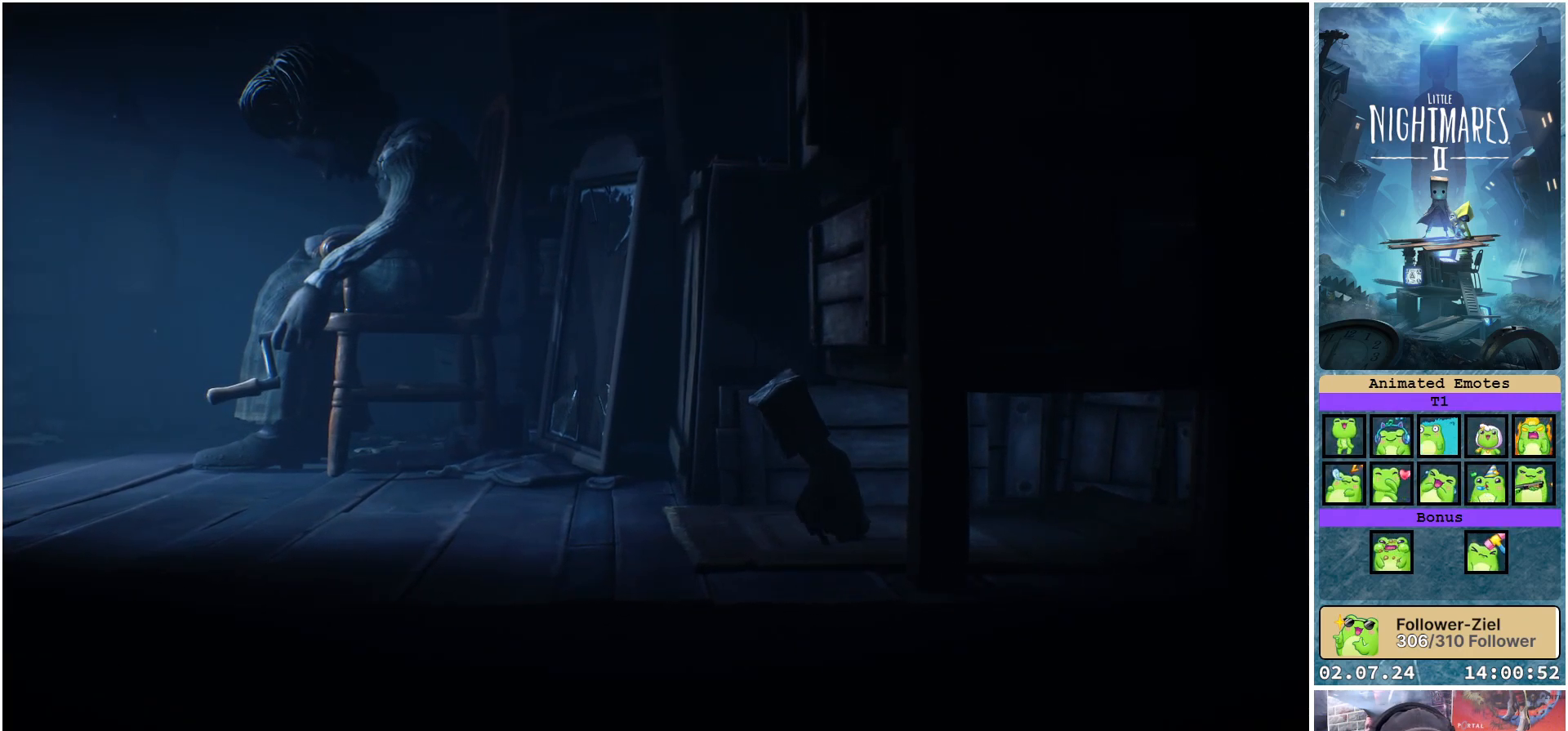
{"buttons": [], "left_stick": "left", "right_stick": "center", "events": []}
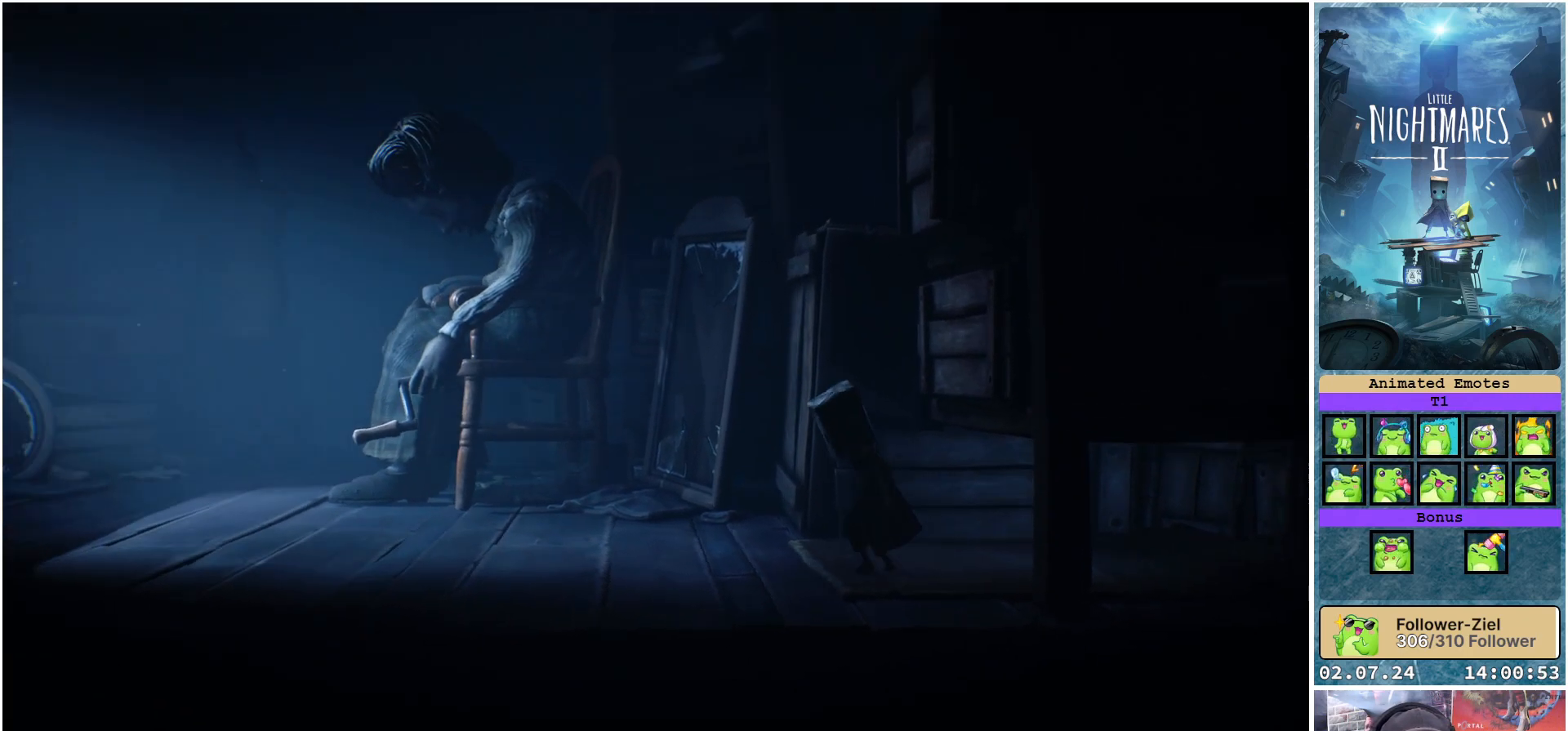
{"buttons": [], "left_stick": "center", "right_stick": "center", "events": [[233, "left_stick", "center"]]}
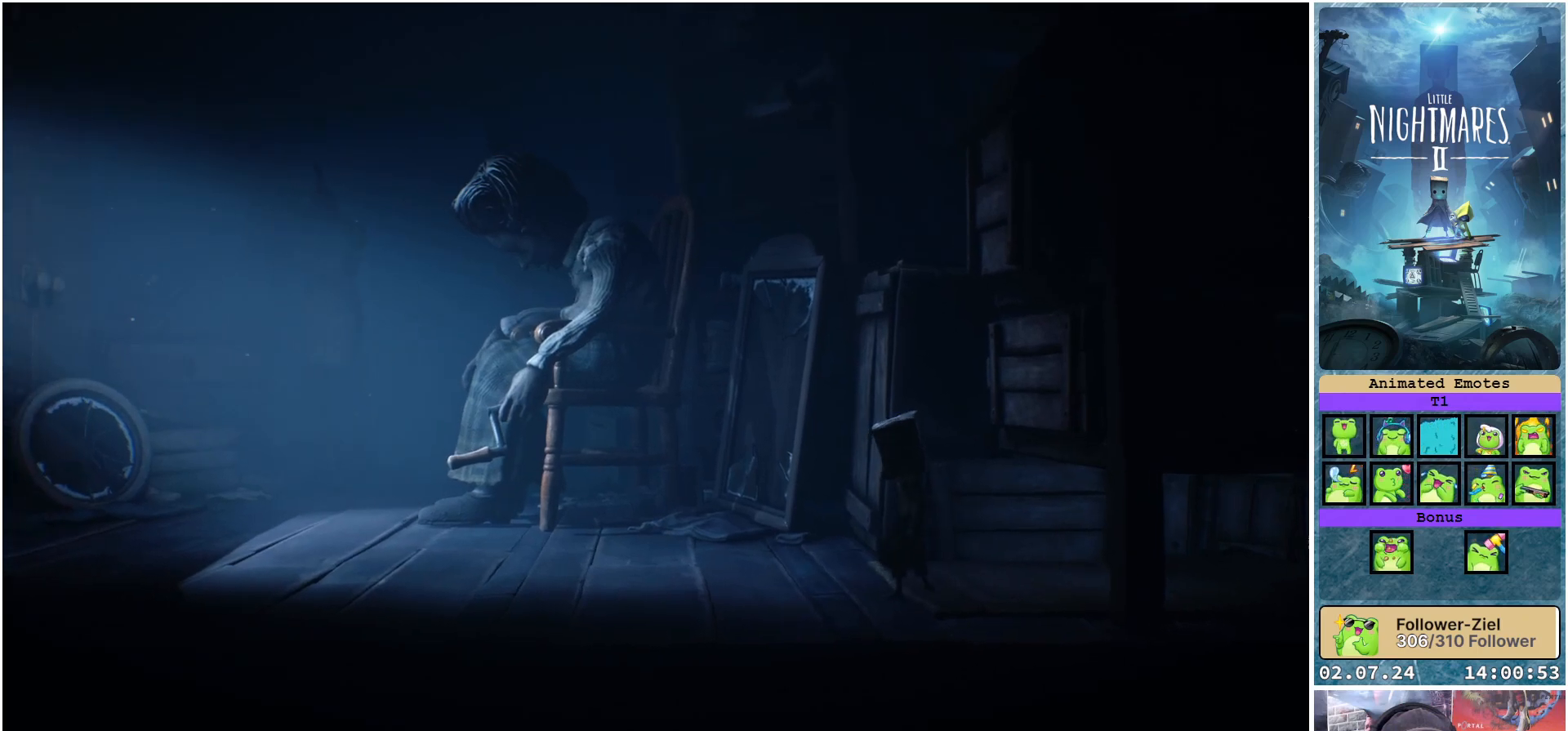
{"buttons": [], "left_stick": "center", "right_stick": "center", "events": []}
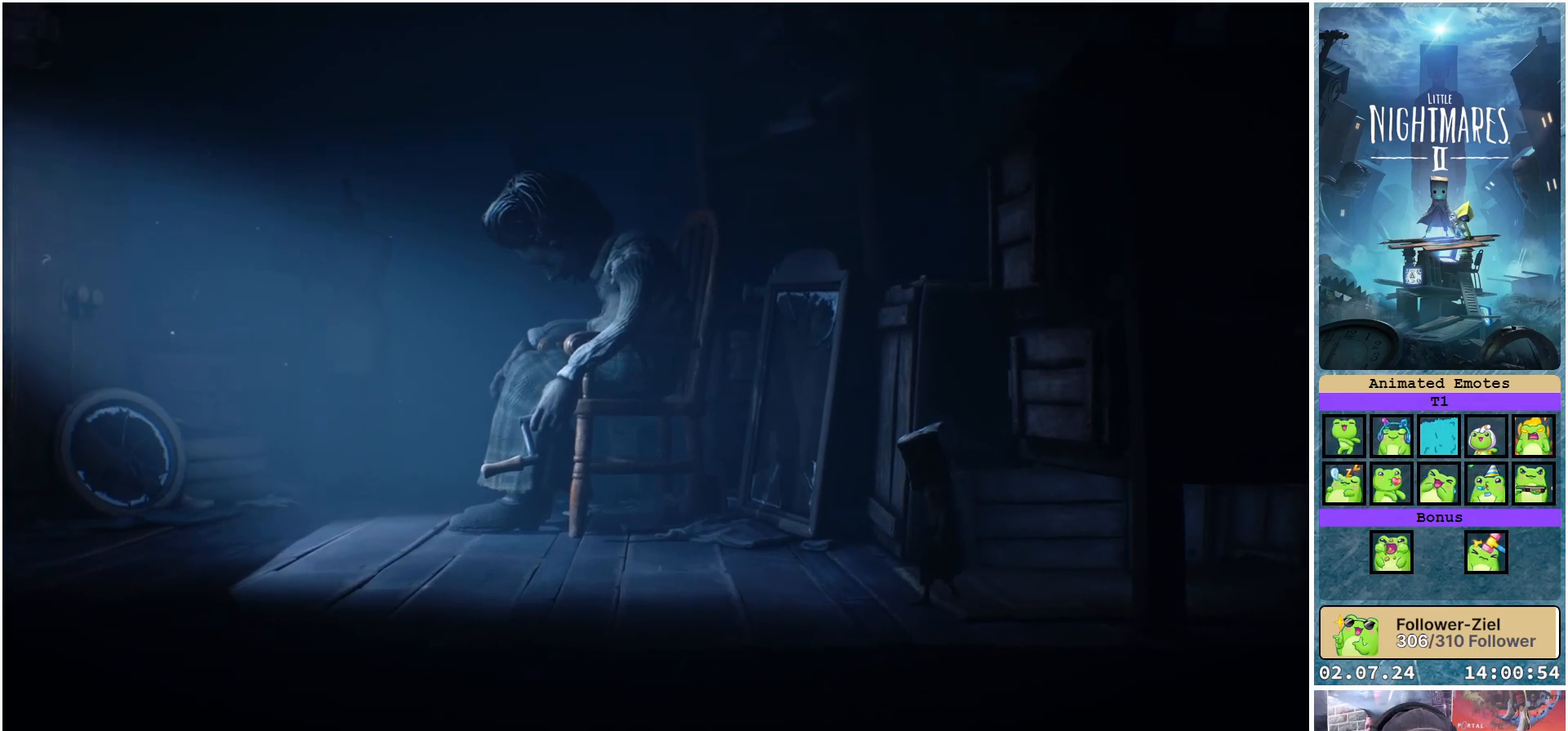
{"buttons": [], "left_stick": "center", "right_stick": "center", "events": []}
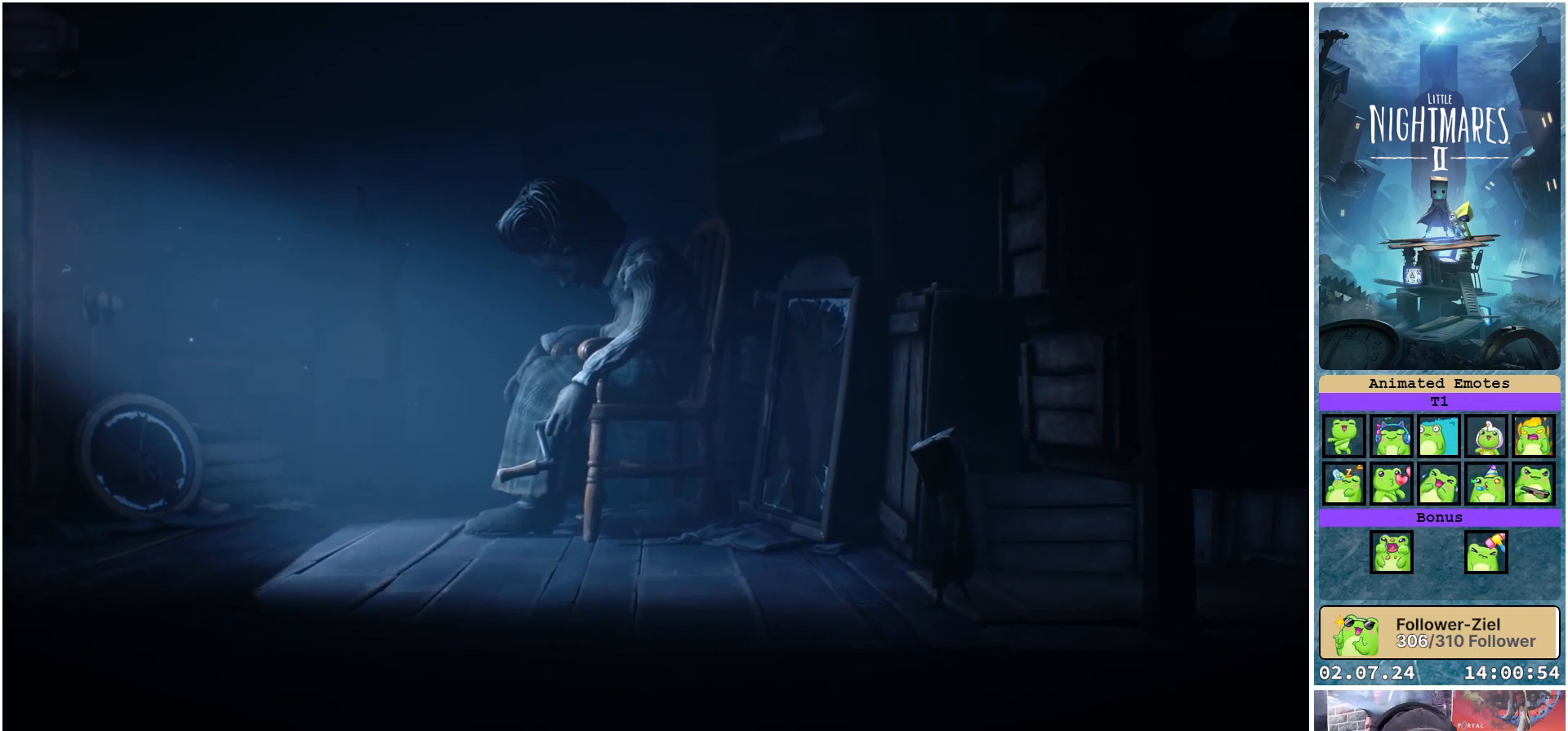
{"buttons": [], "left_stick": "left", "right_stick": "center", "events": [[300, "left_stick", "left"]]}
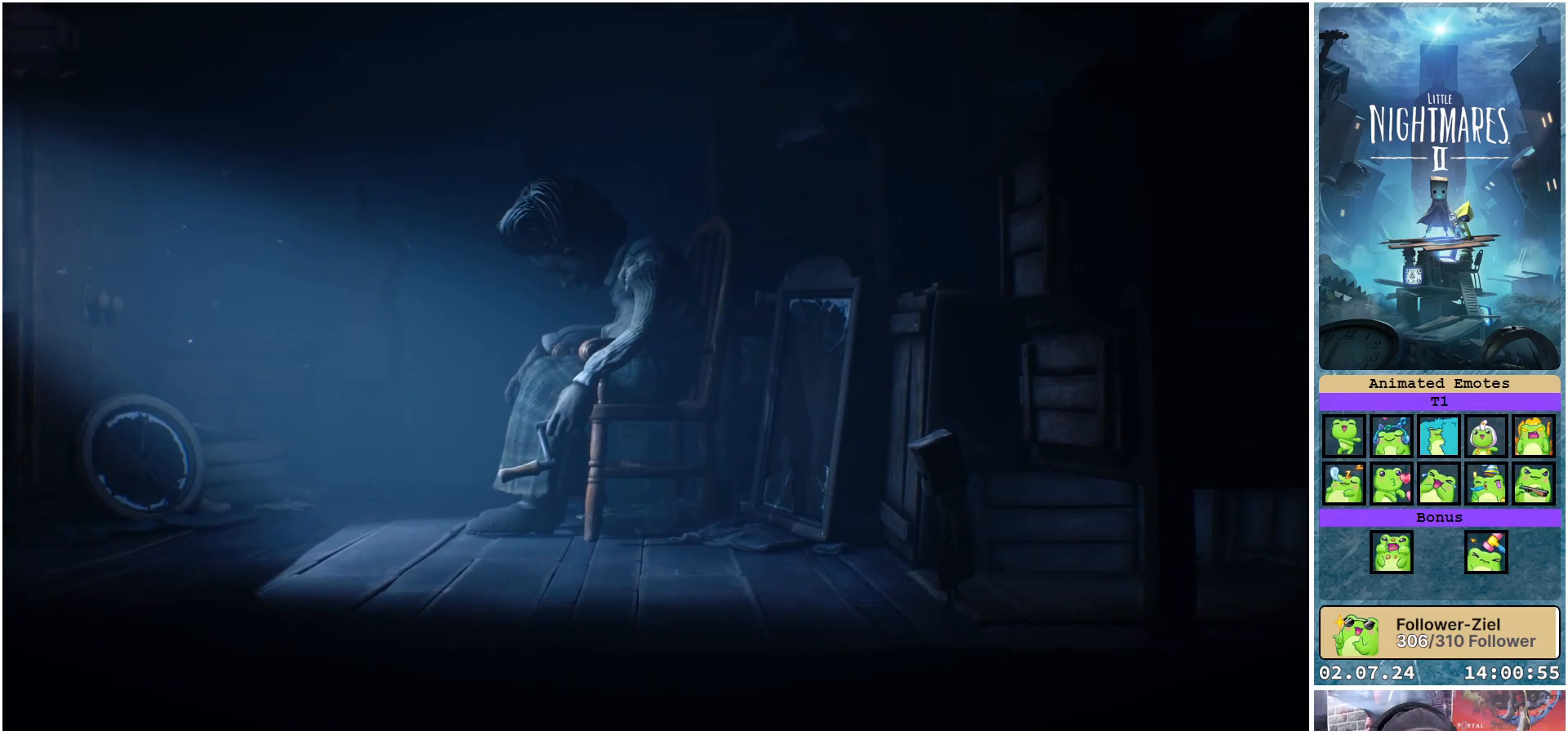
{"buttons": [], "left_stick": "left", "right_stick": "center", "events": []}
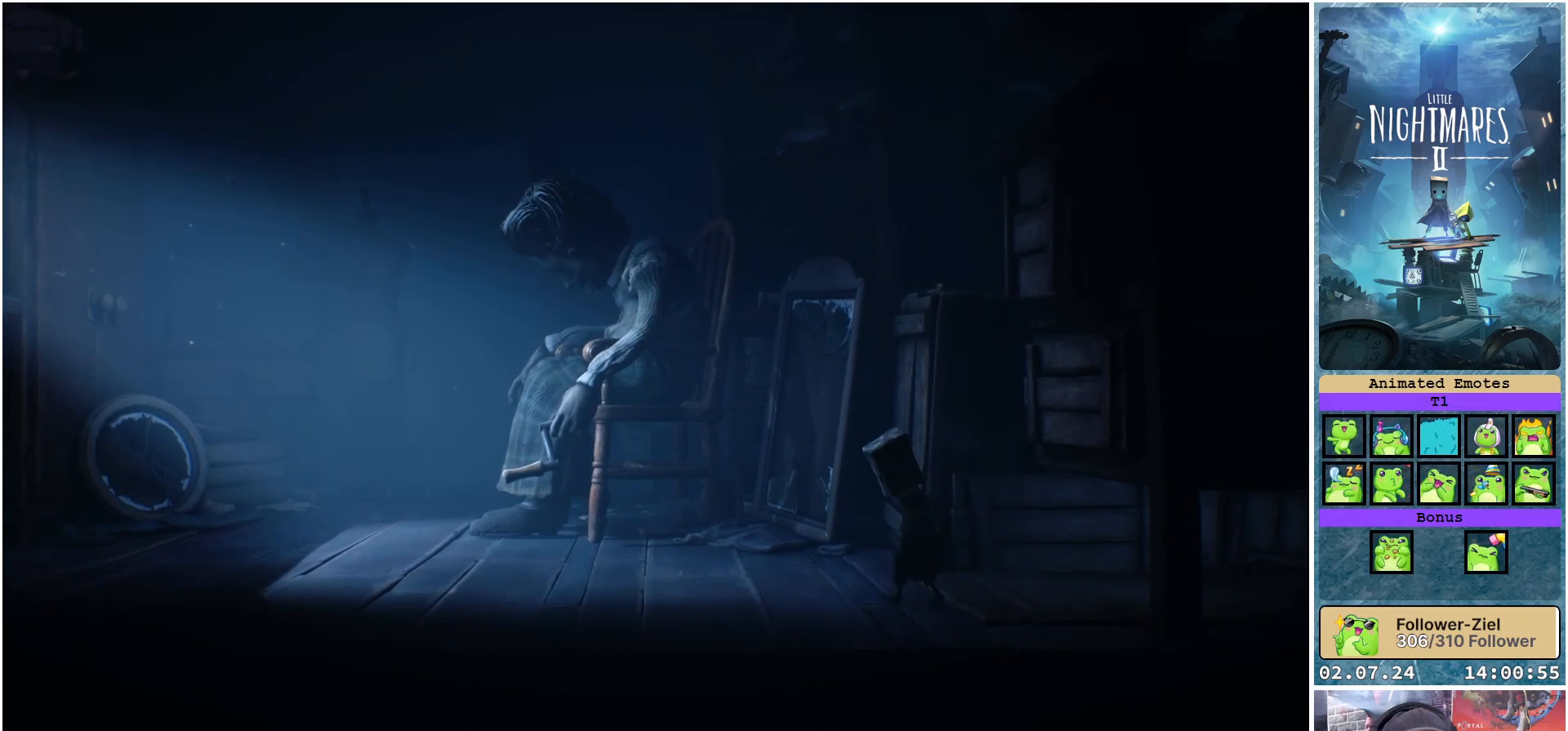
{"buttons": [], "left_stick": "left", "right_stick": "center", "events": []}
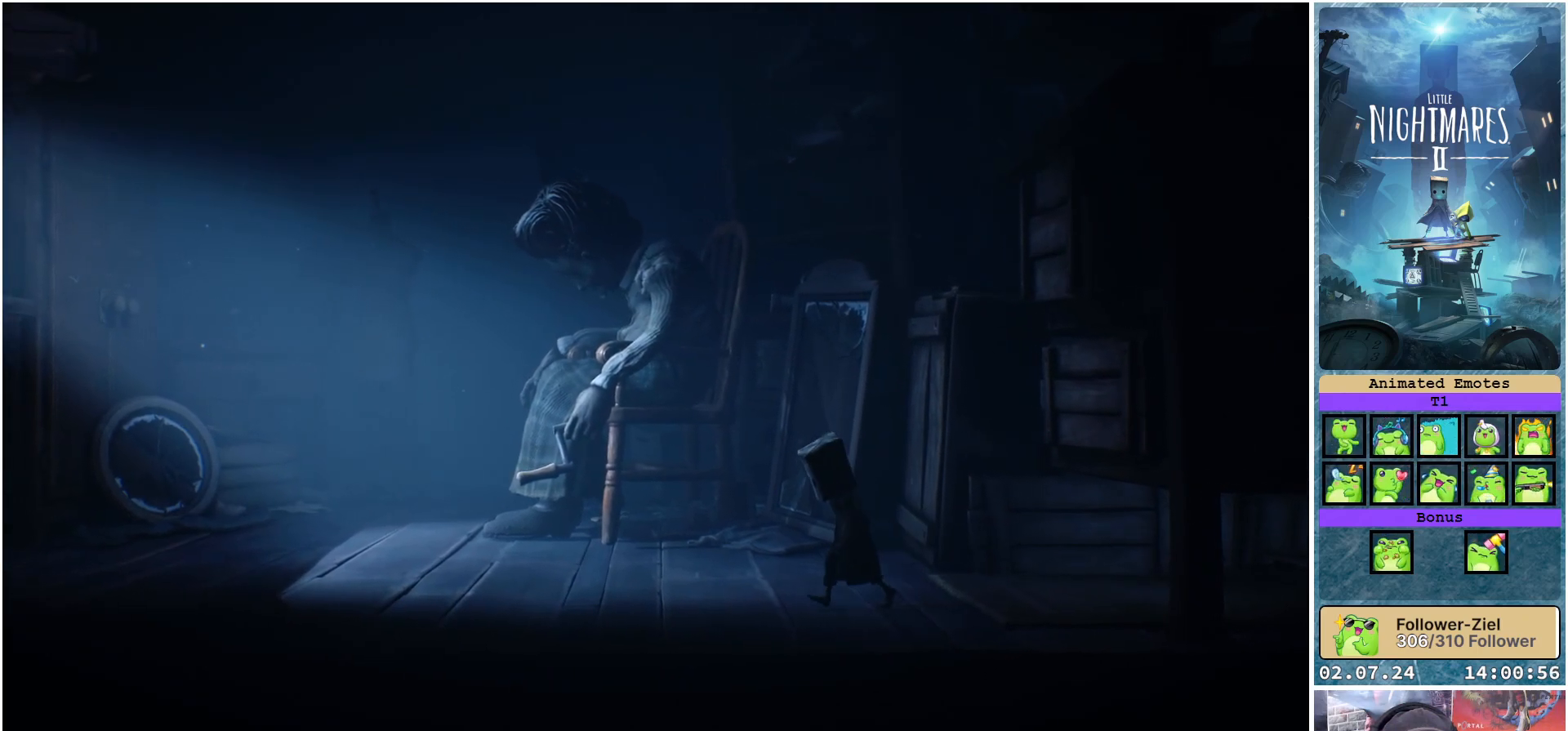
{"buttons": [], "left_stick": "left", "right_stick": "center", "events": []}
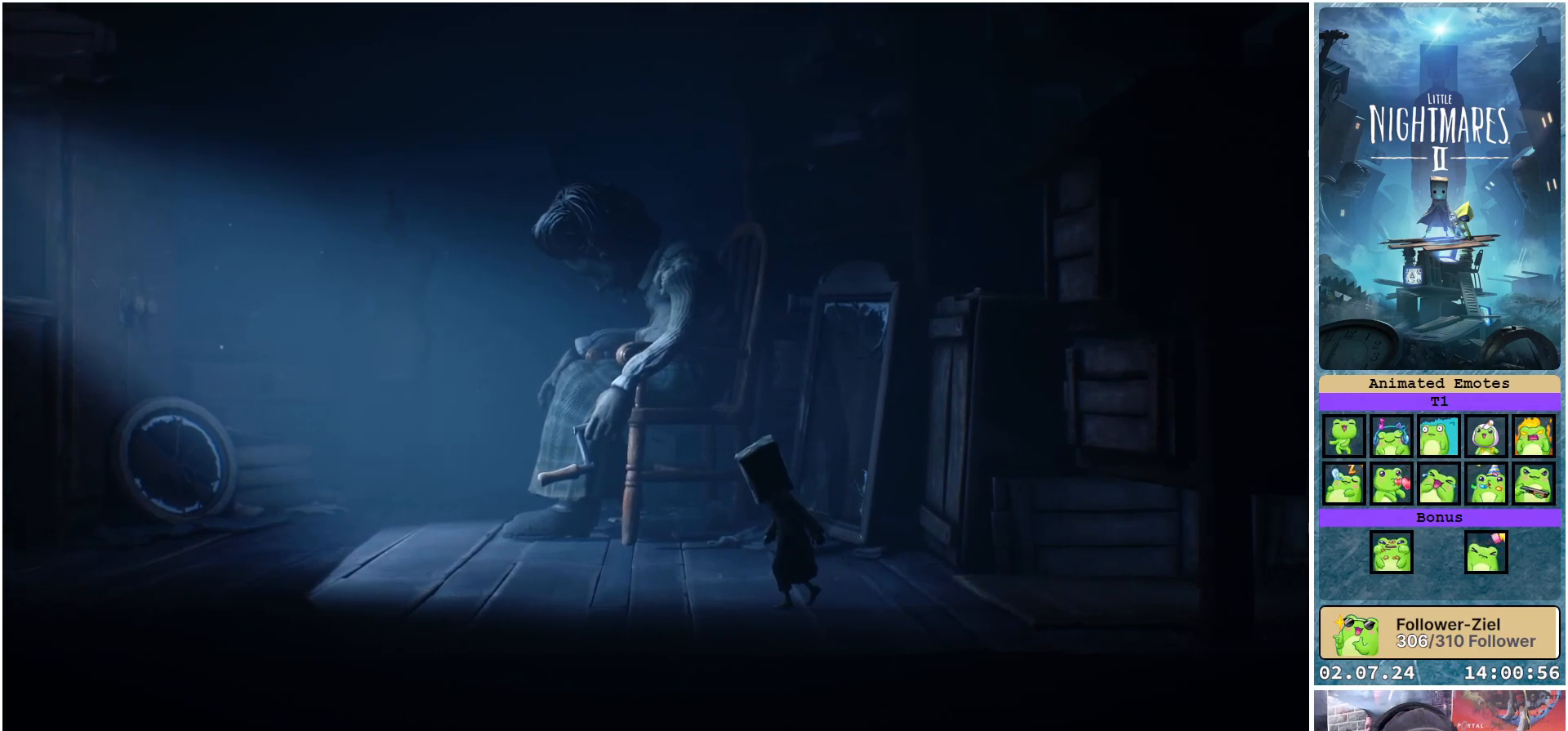
{"buttons": [], "left_stick": "left", "right_stick": "center", "events": []}
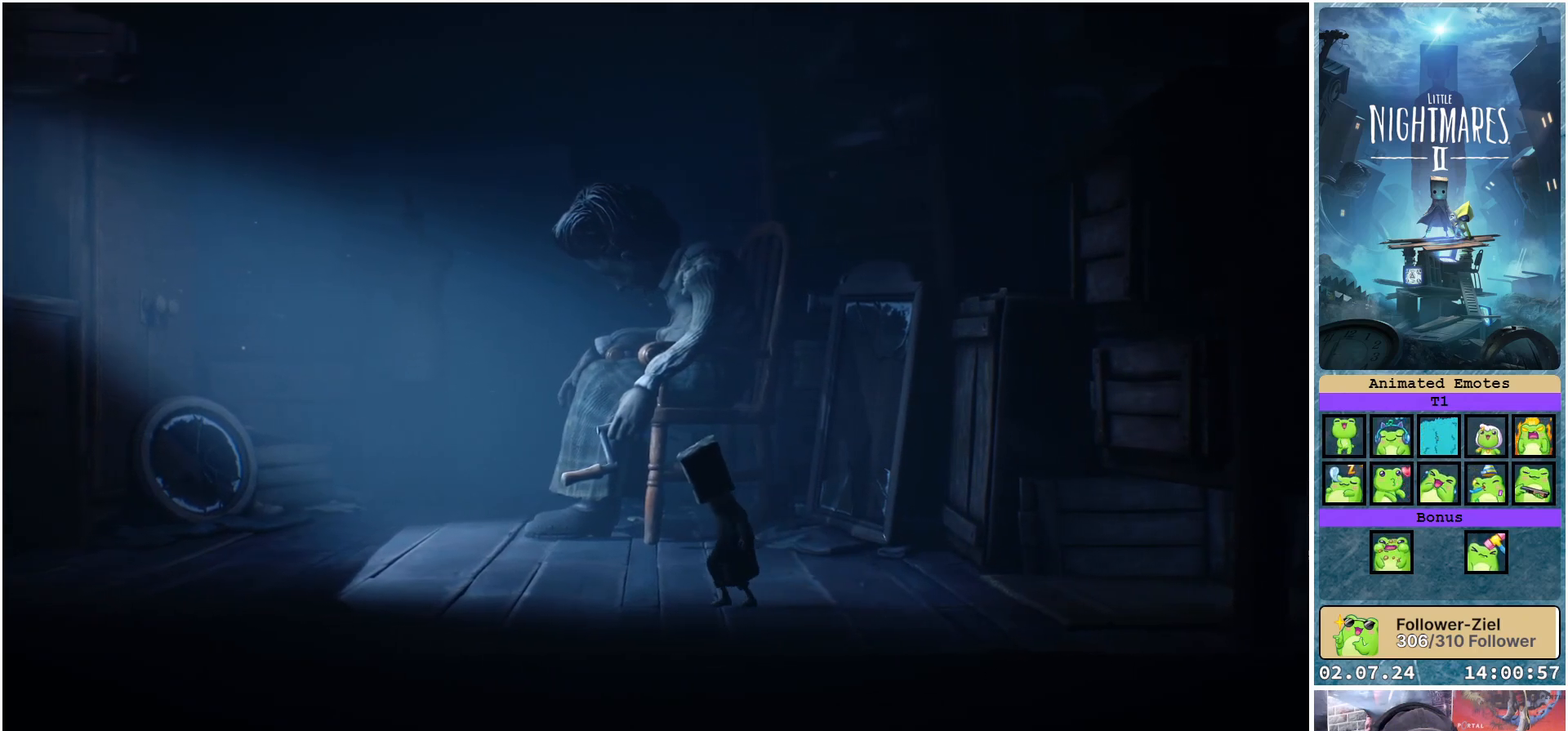
{"buttons": [], "left_stick": "left", "right_stick": "center", "events": []}
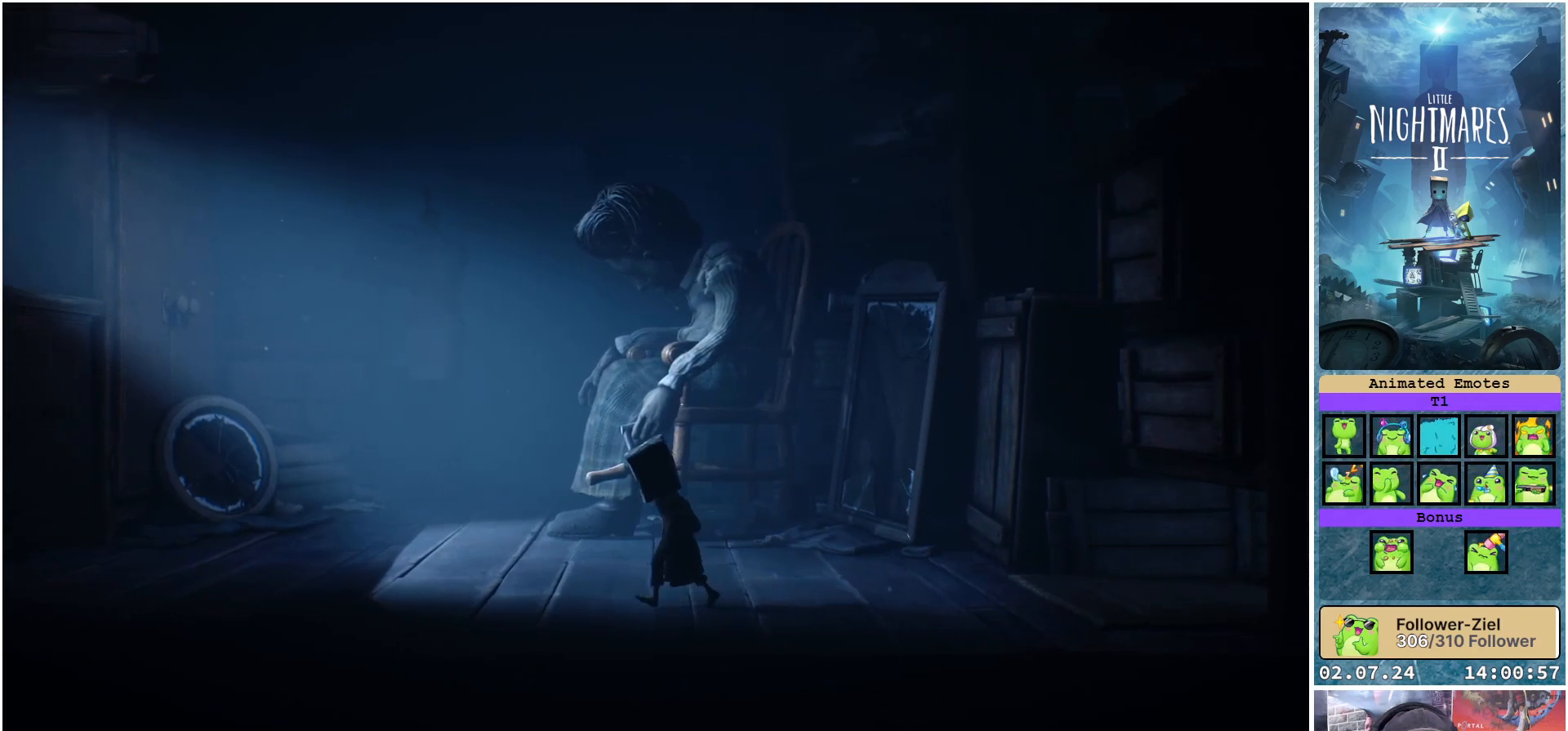
{"buttons": [], "left_stick": "left", "right_stick": "center", "events": []}
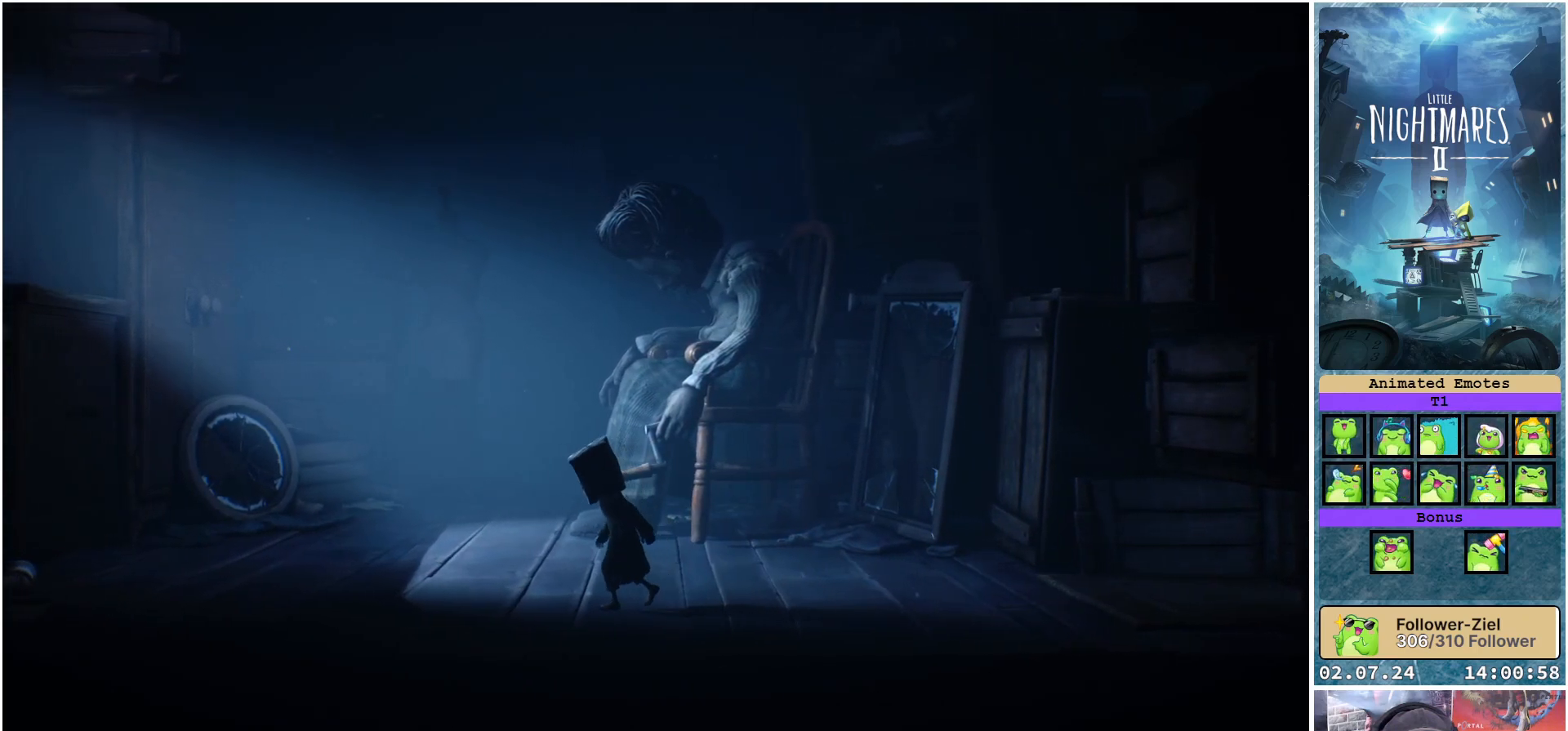
{"buttons": [], "left_stick": "left", "right_stick": "center", "events": []}
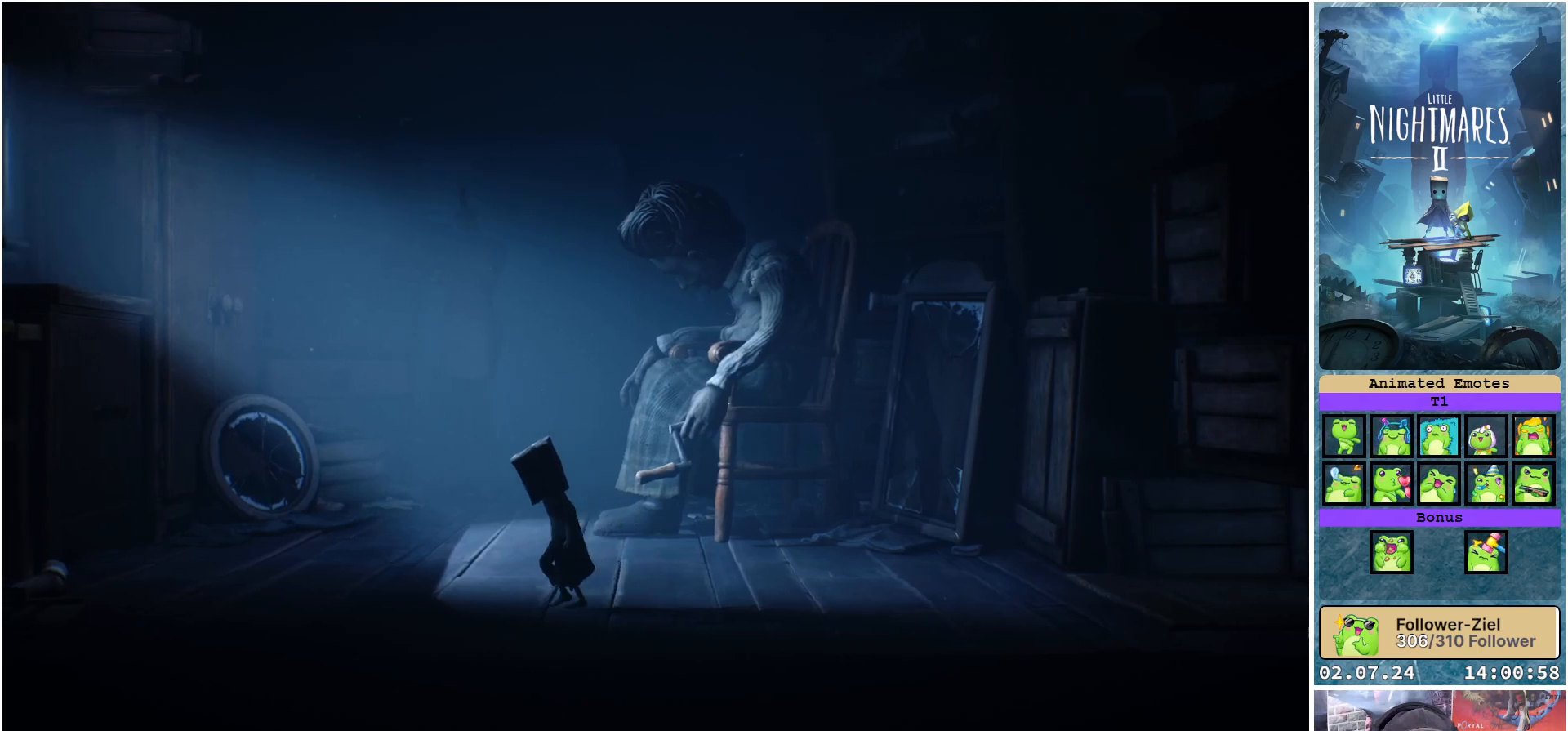
{"buttons": [], "left_stick": "left", "right_stick": "center", "events": []}
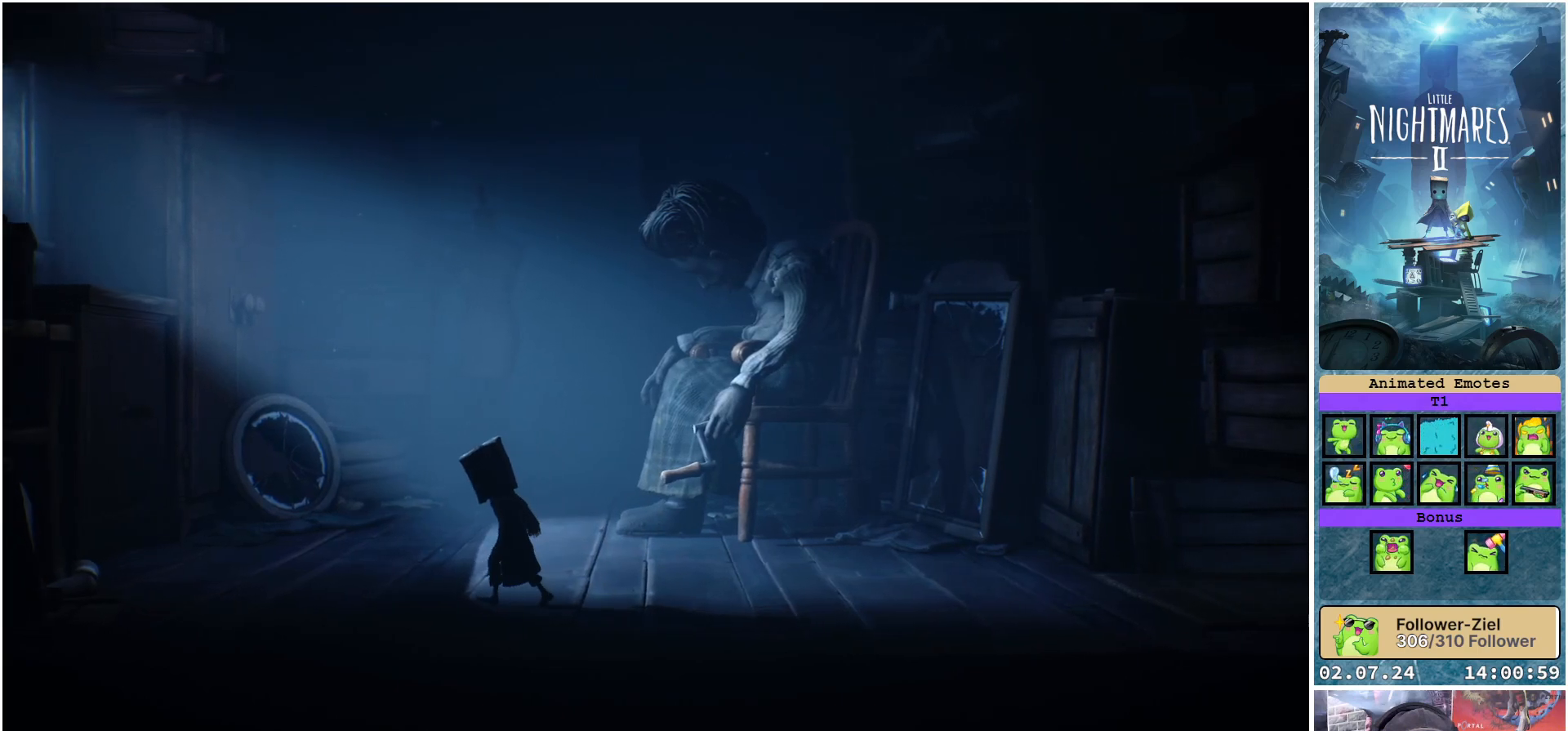
{"buttons": [], "left_stick": "center", "right_stick": "center", "events": [[50, "left_stick", "center"], [117, "left_stick", "up-right"], [333, "left_stick", "center"]]}
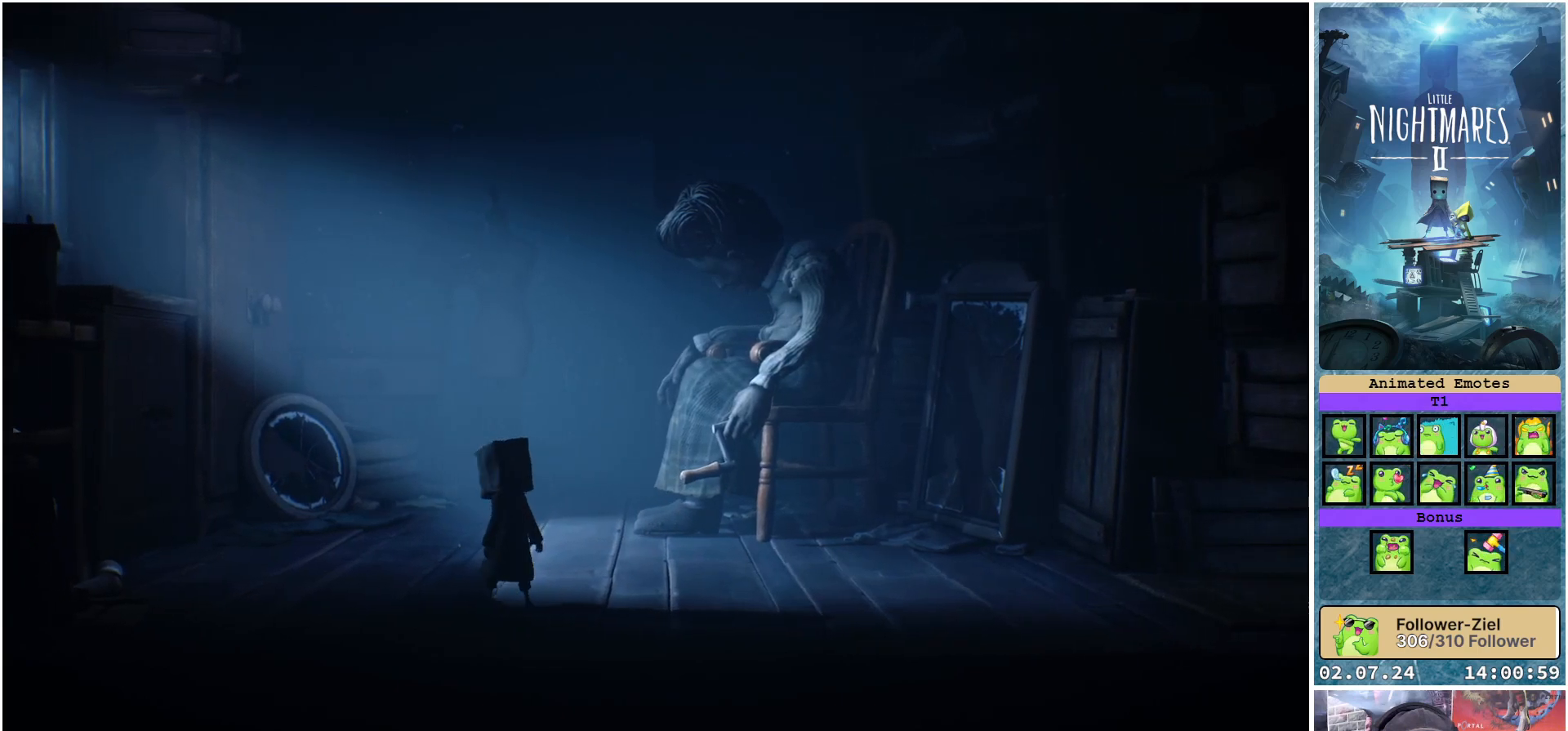
{"buttons": [], "left_stick": "up-right", "right_stick": "center", "events": [[183, "left_stick", "right"], [283, "left_stick", "up-right"]]}
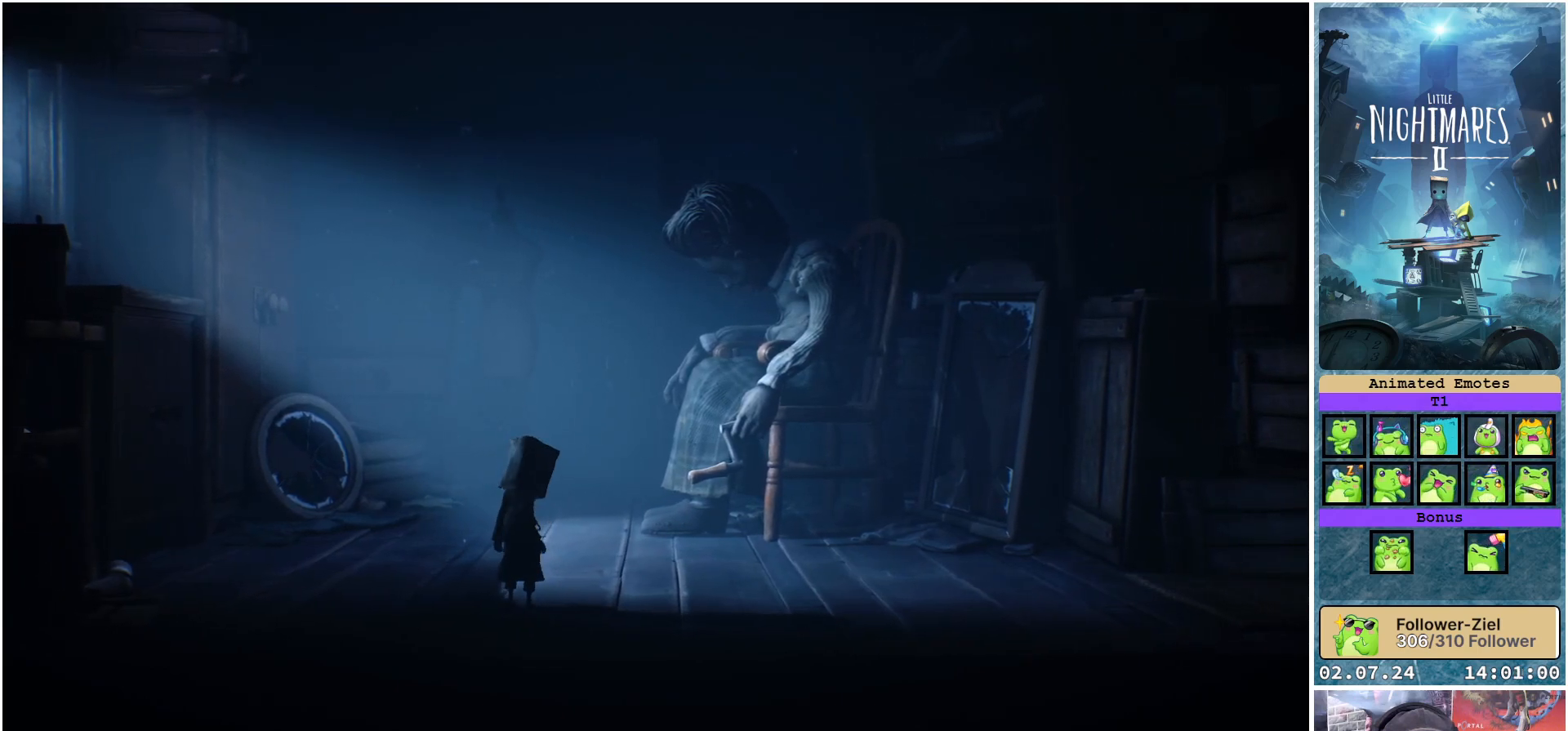
{"buttons": [], "left_stick": "up-right", "right_stick": "center", "events": []}